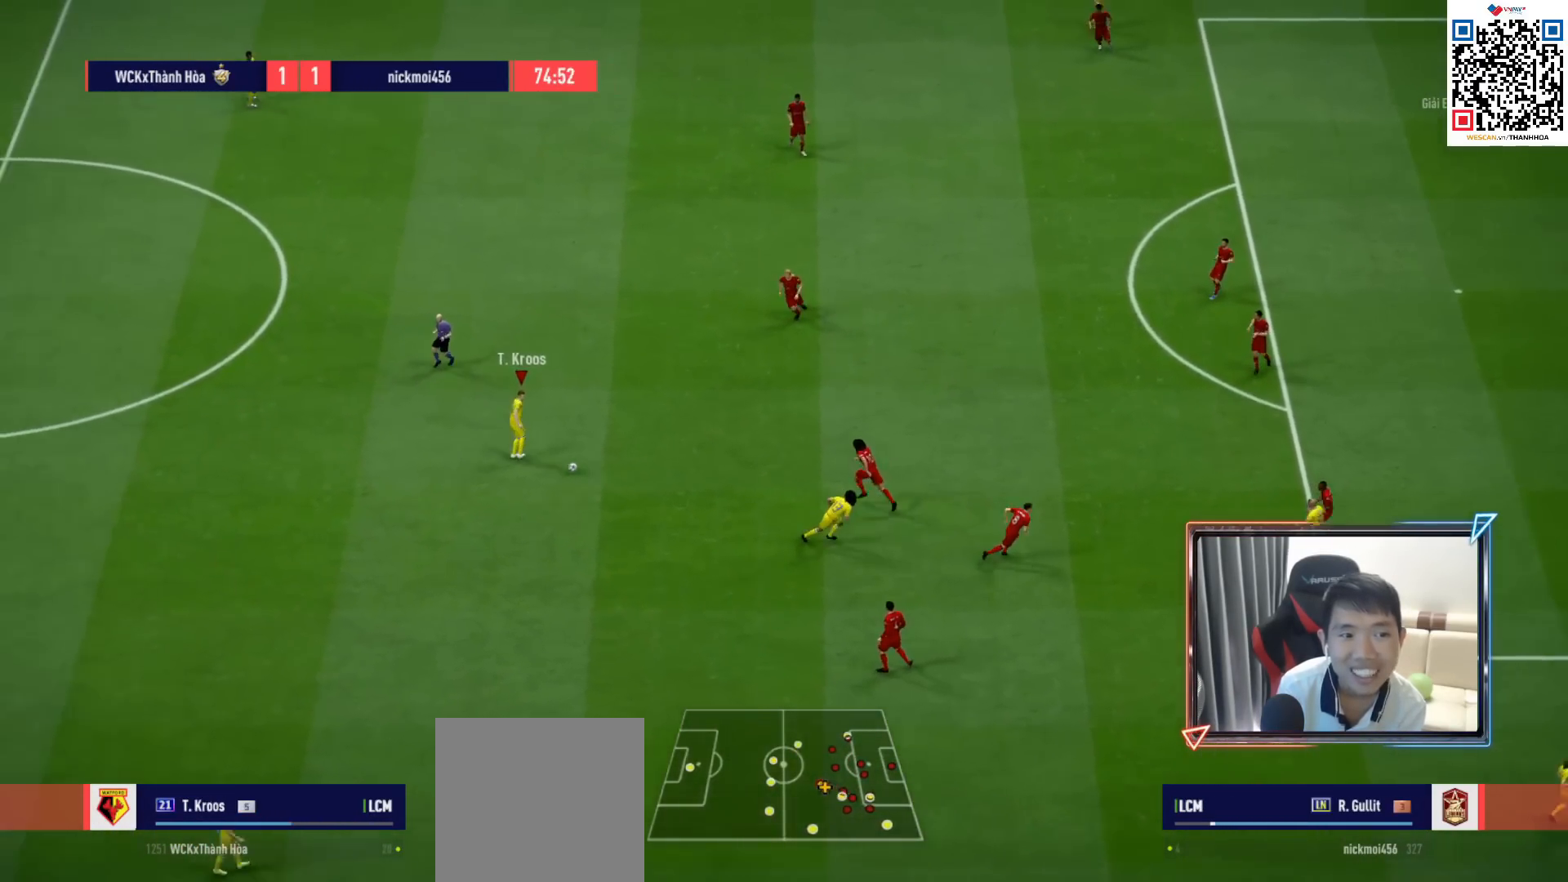
Gameplay with a controller (PlayStation layout); each line is a JSON object with the inputs held at the frame after it. "events" lists button and stick changes between this image and that frame as [ms after this image, input, new state], when the widget could be followed in between.
{"buttons": [], "left_stick": "up", "right_stick": "center", "events": [[17, "R1", "down"], [133, "R1", "up"]]}
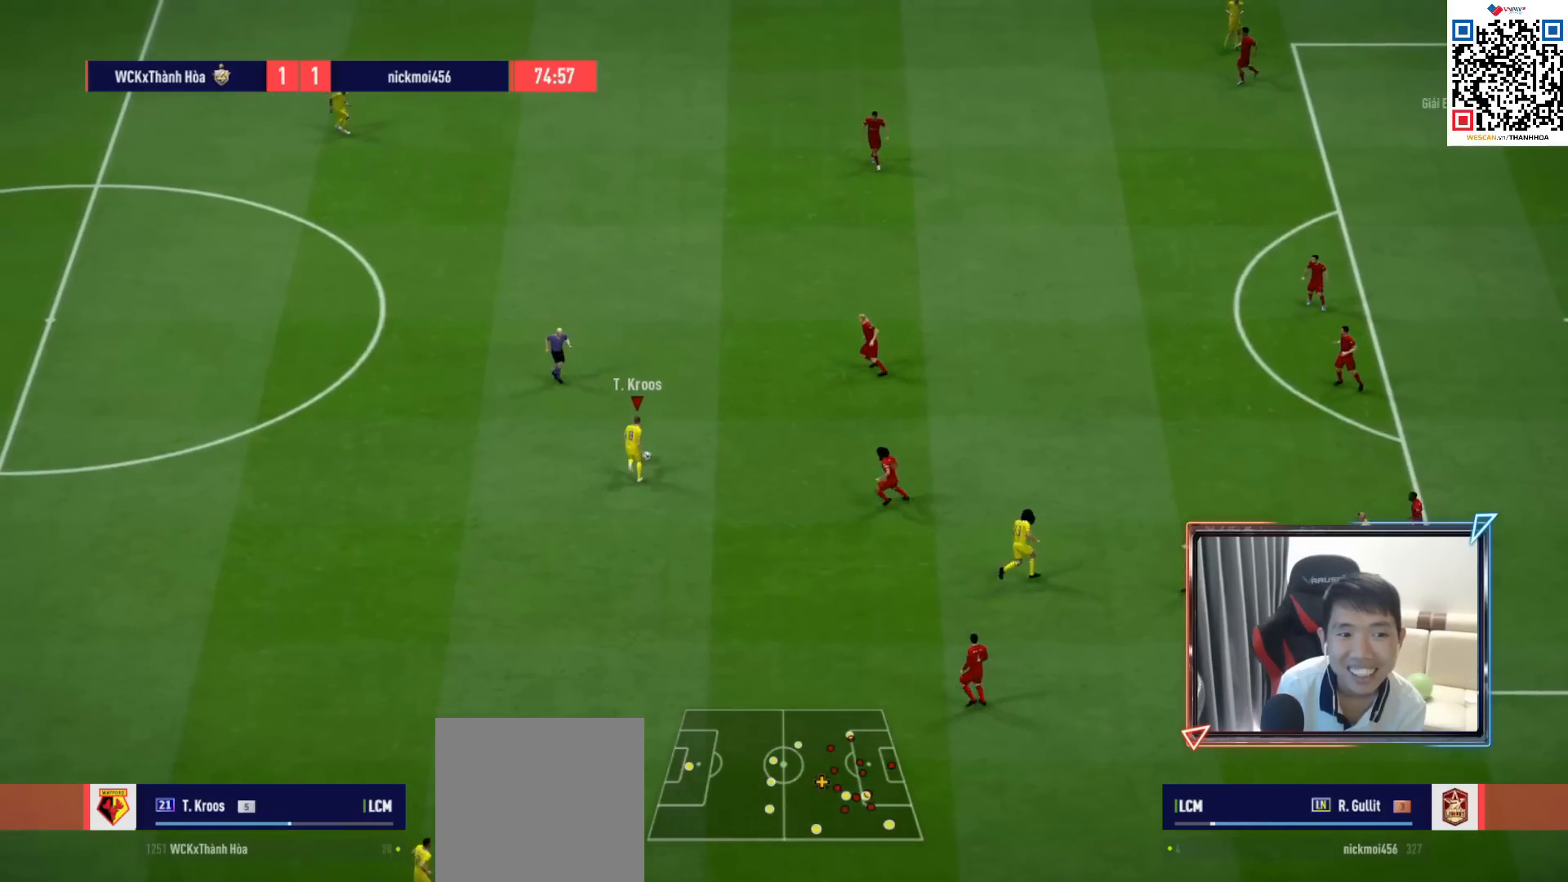
{"buttons": [], "left_stick": "down-right", "right_stick": "center", "events": [[433, "left_stick", "right"], [483, "left_stick", "down-right"]]}
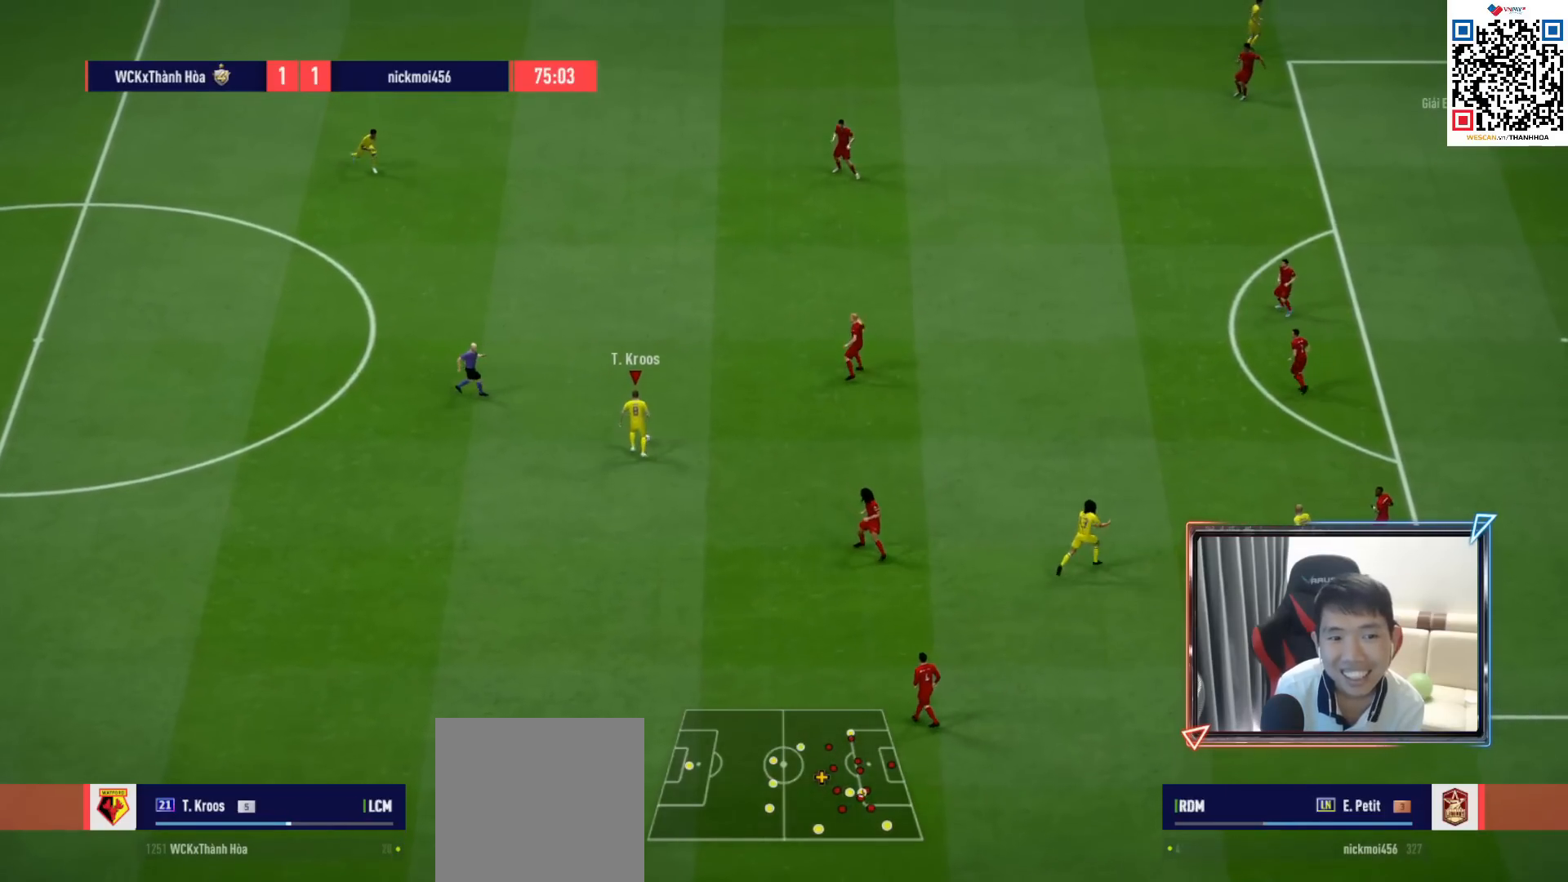
{"buttons": [], "left_stick": "right", "right_stick": "center", "events": [[167, "left_stick", "right"]]}
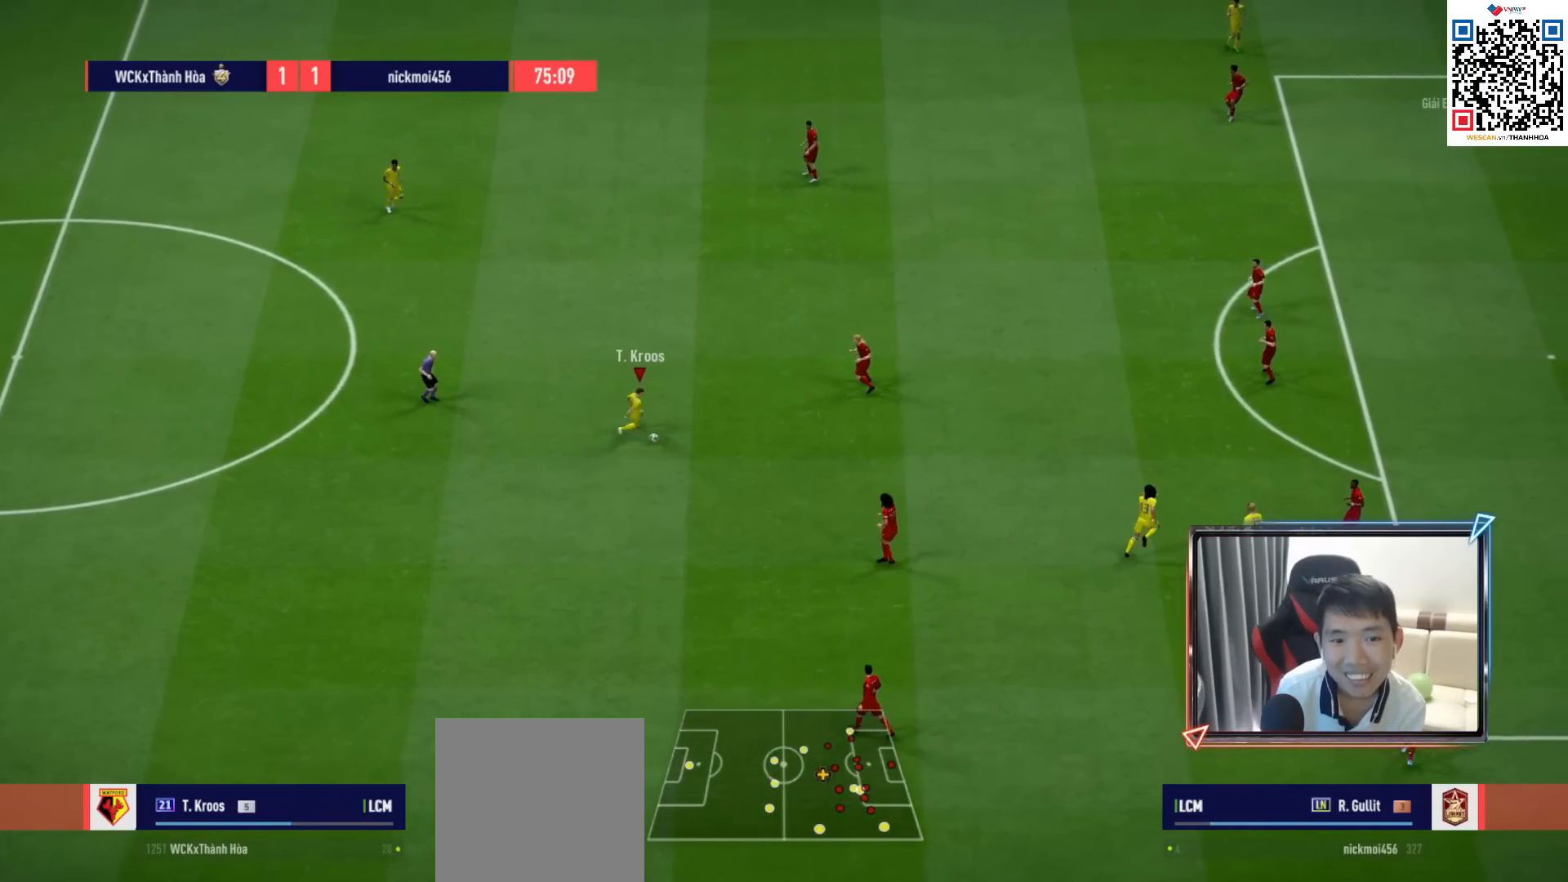
{"buttons": [], "left_stick": "right", "right_stick": "center", "events": [[33, "CROSS", "down"], [133, "CROSS", "up"]]}
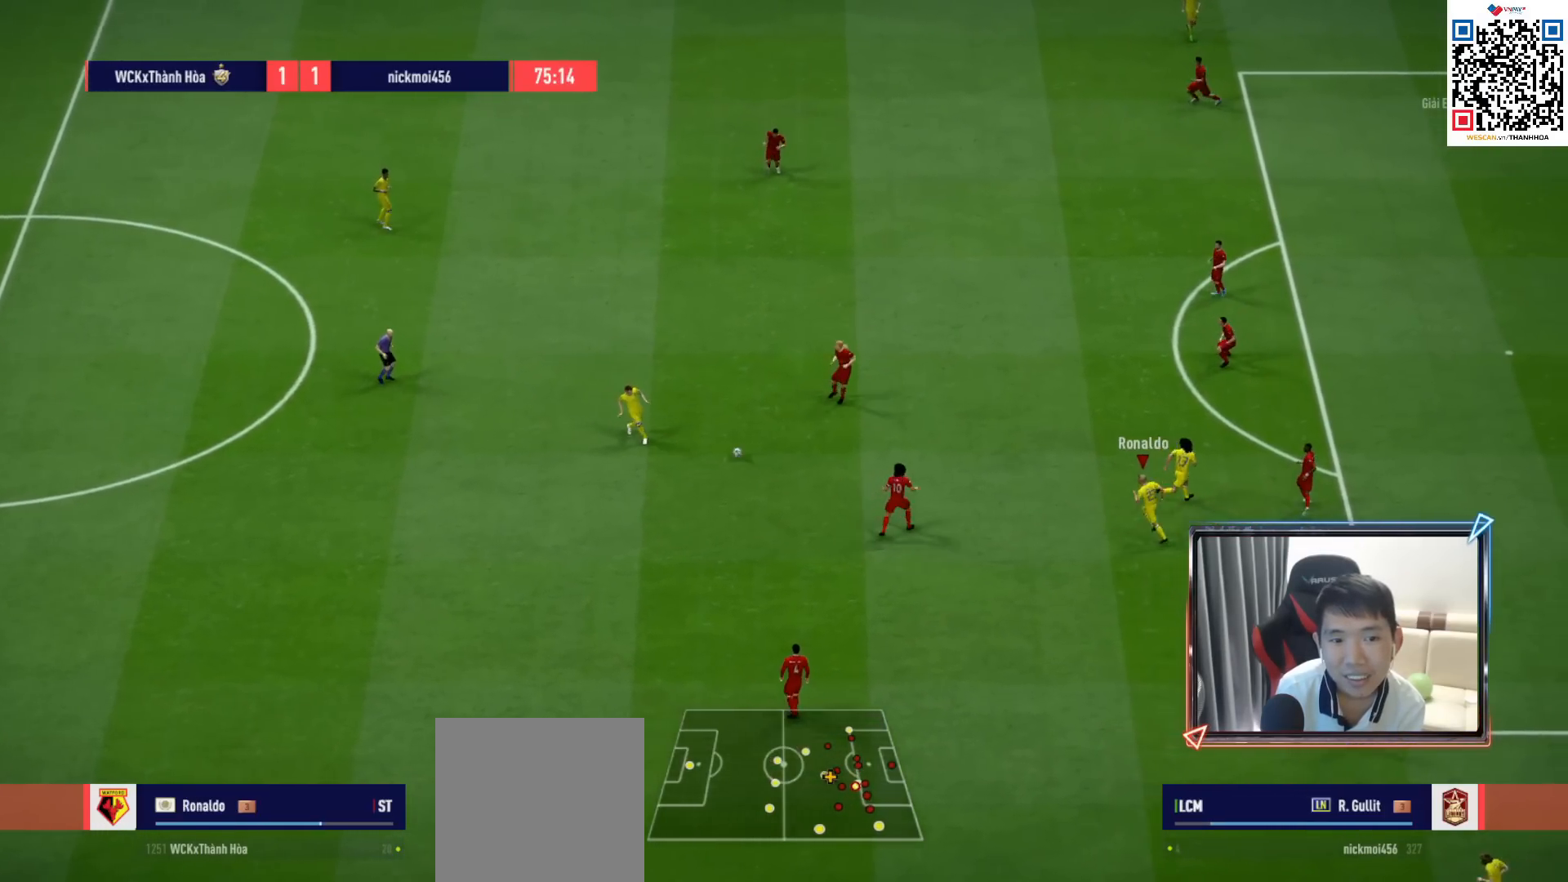
{"buttons": [], "left_stick": "up-right", "right_stick": "center", "events": [[83, "left_stick", "up-right"], [183, "R1", "down"], [317, "R1", "up"]]}
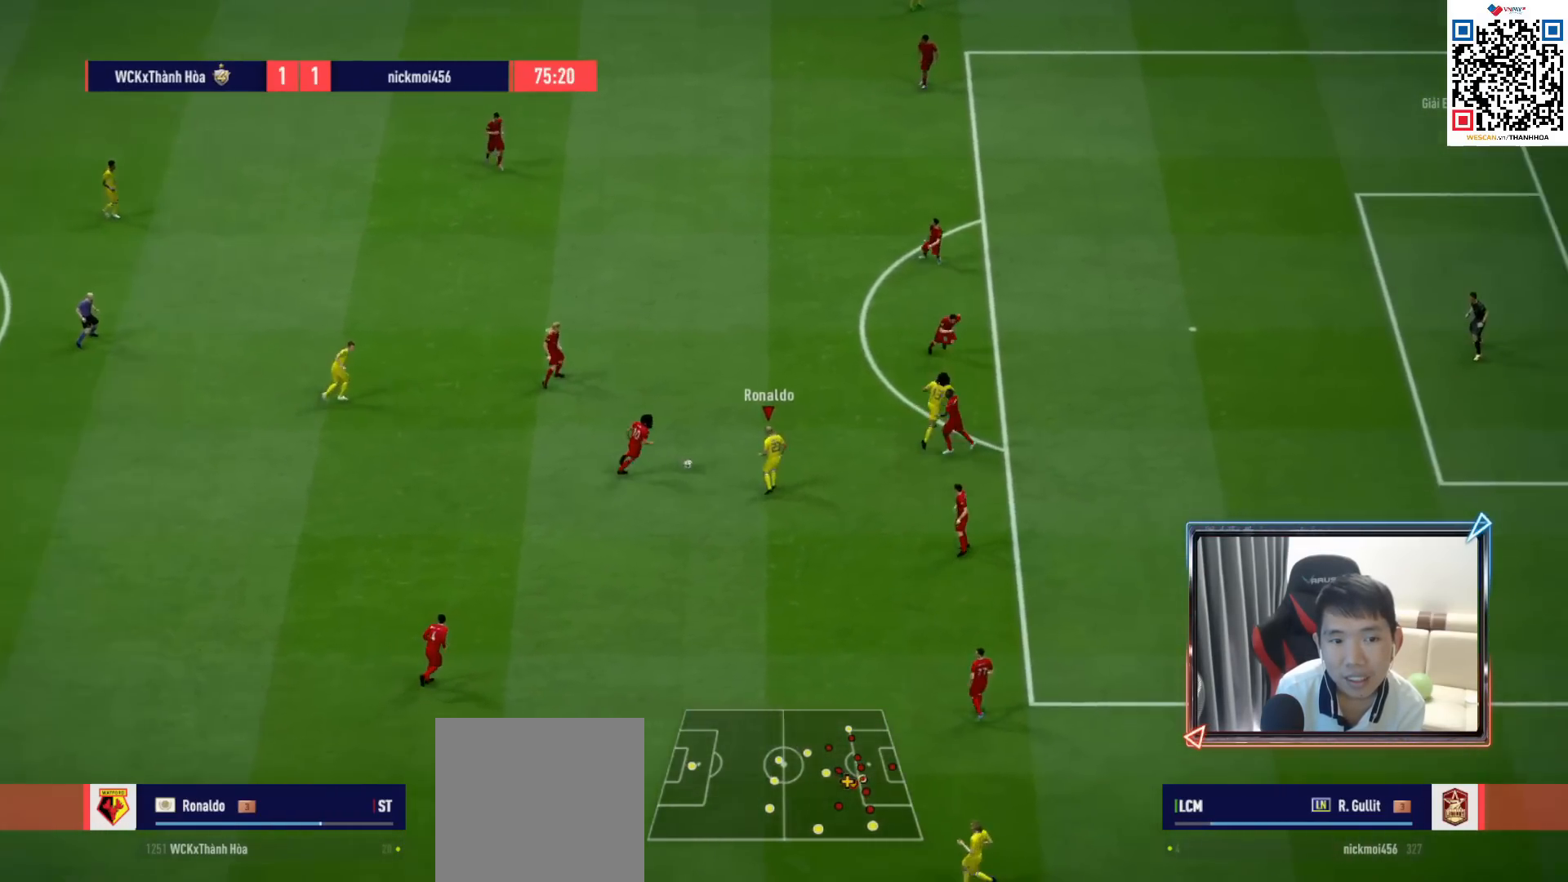
{"buttons": [], "left_stick": "down-left", "right_stick": "center", "events": [[133, "left_stick", "down-right"], [283, "left_stick", "down-left"], [333, "R1", "down"], [417, "R1", "up"]]}
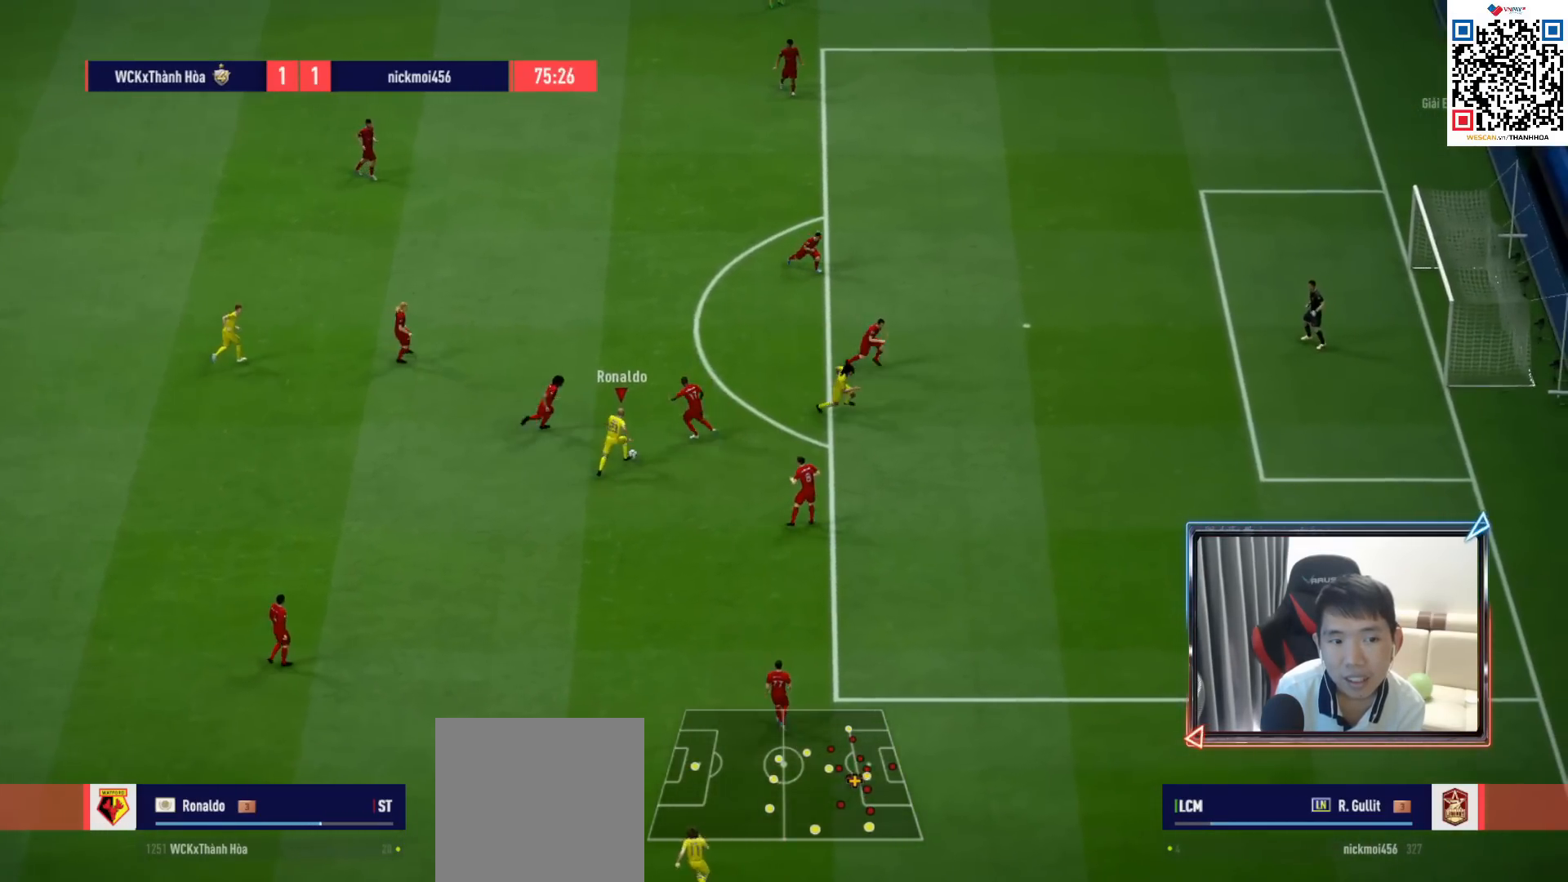
{"buttons": [], "left_stick": "down", "right_stick": "center", "events": [[267, "left_stick", "down"]]}
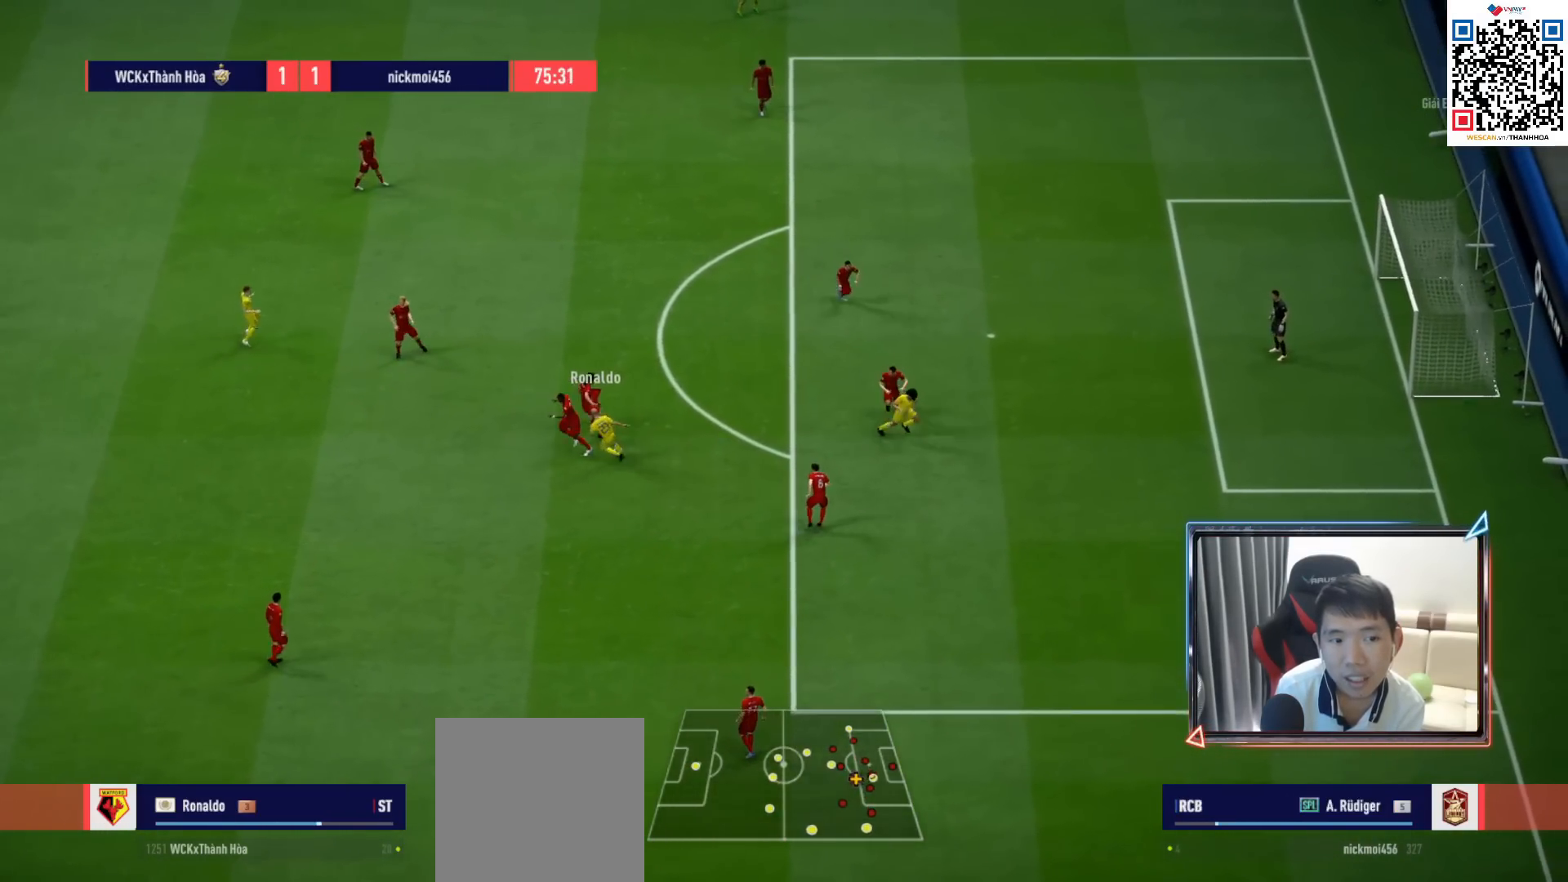
{"buttons": [], "left_stick": "down-right", "right_stick": "center", "events": [[200, "left_stick", "down-right"]]}
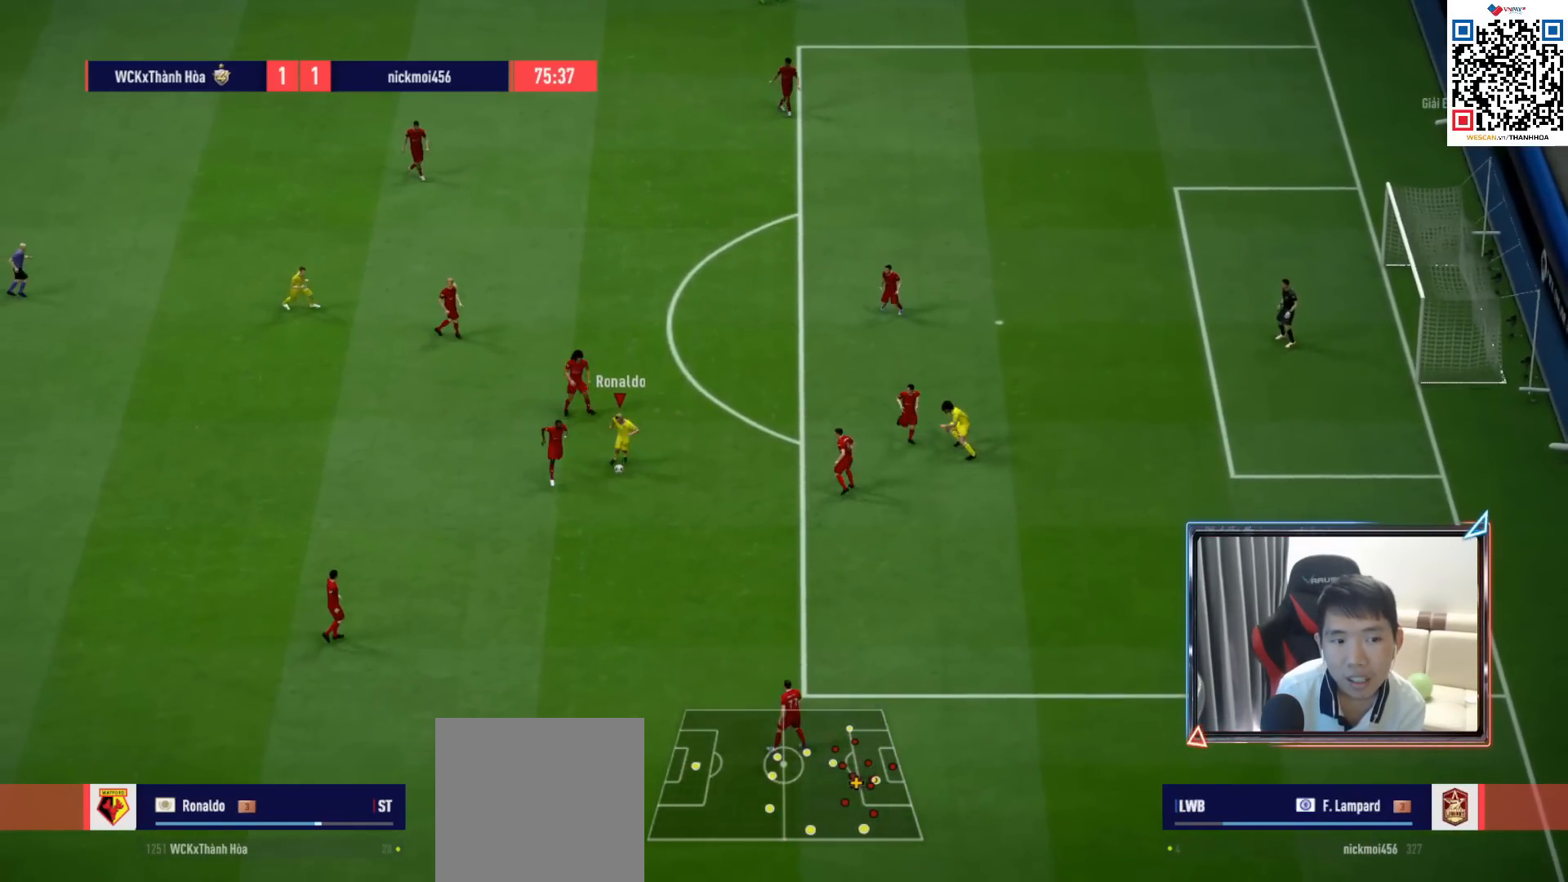
{"buttons": [], "left_stick": "right", "right_stick": "center", "events": [[83, "left_stick", "right"], [433, "right_stick", "down-right"], [483, "right_stick", "center"]]}
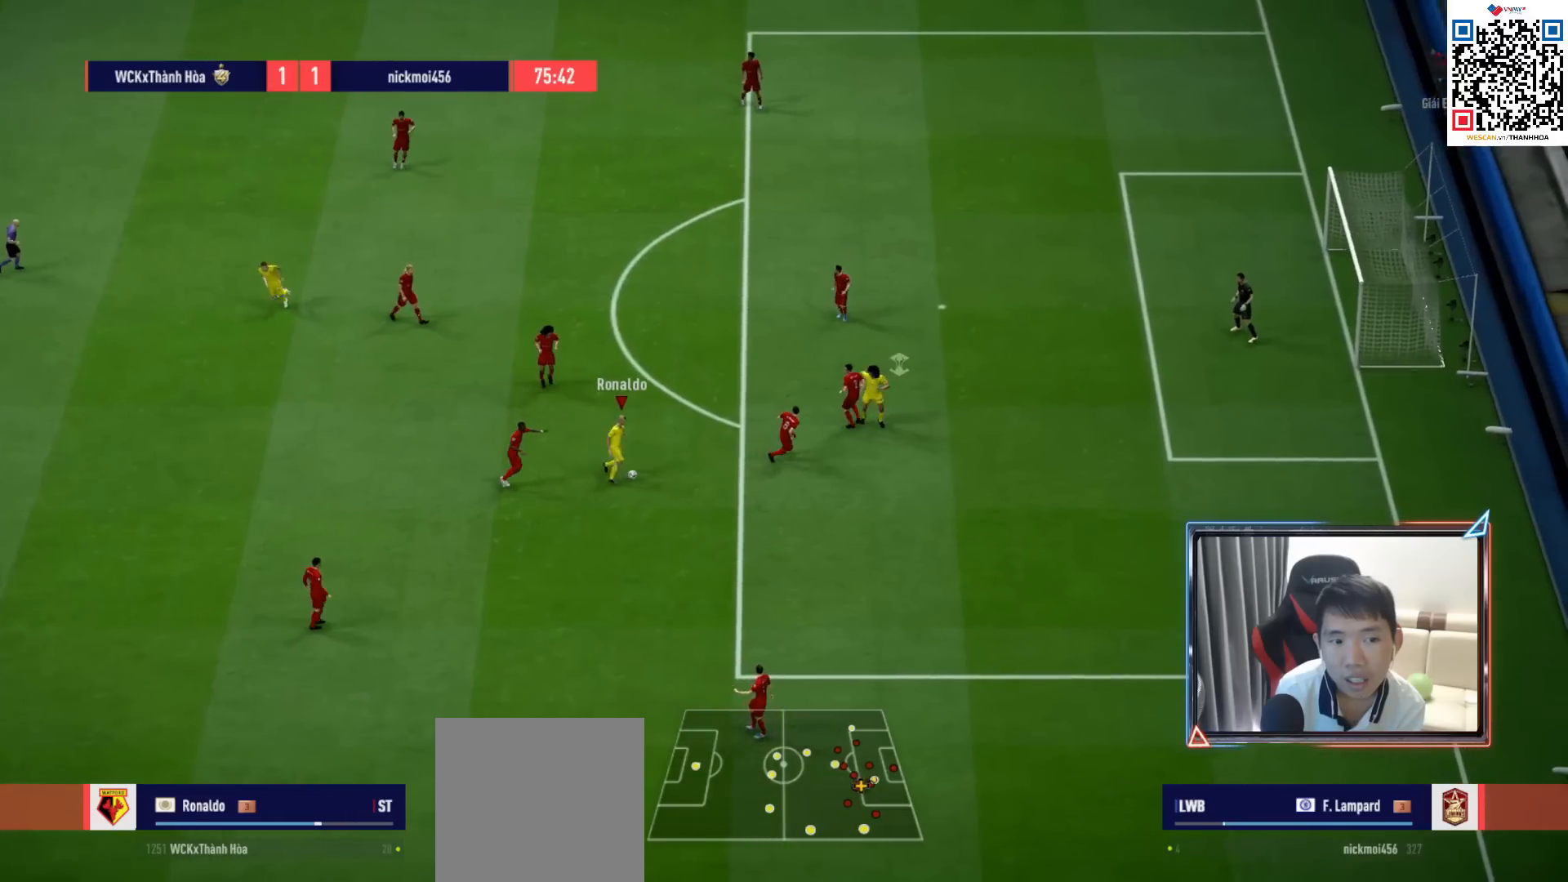
{"buttons": ["R1"], "left_stick": "down-right", "right_stick": "center", "events": [[100, "right_stick", "left"], [150, "right_stick", "center"], [317, "R1", "down"], [350, "left_stick", "down-right"]]}
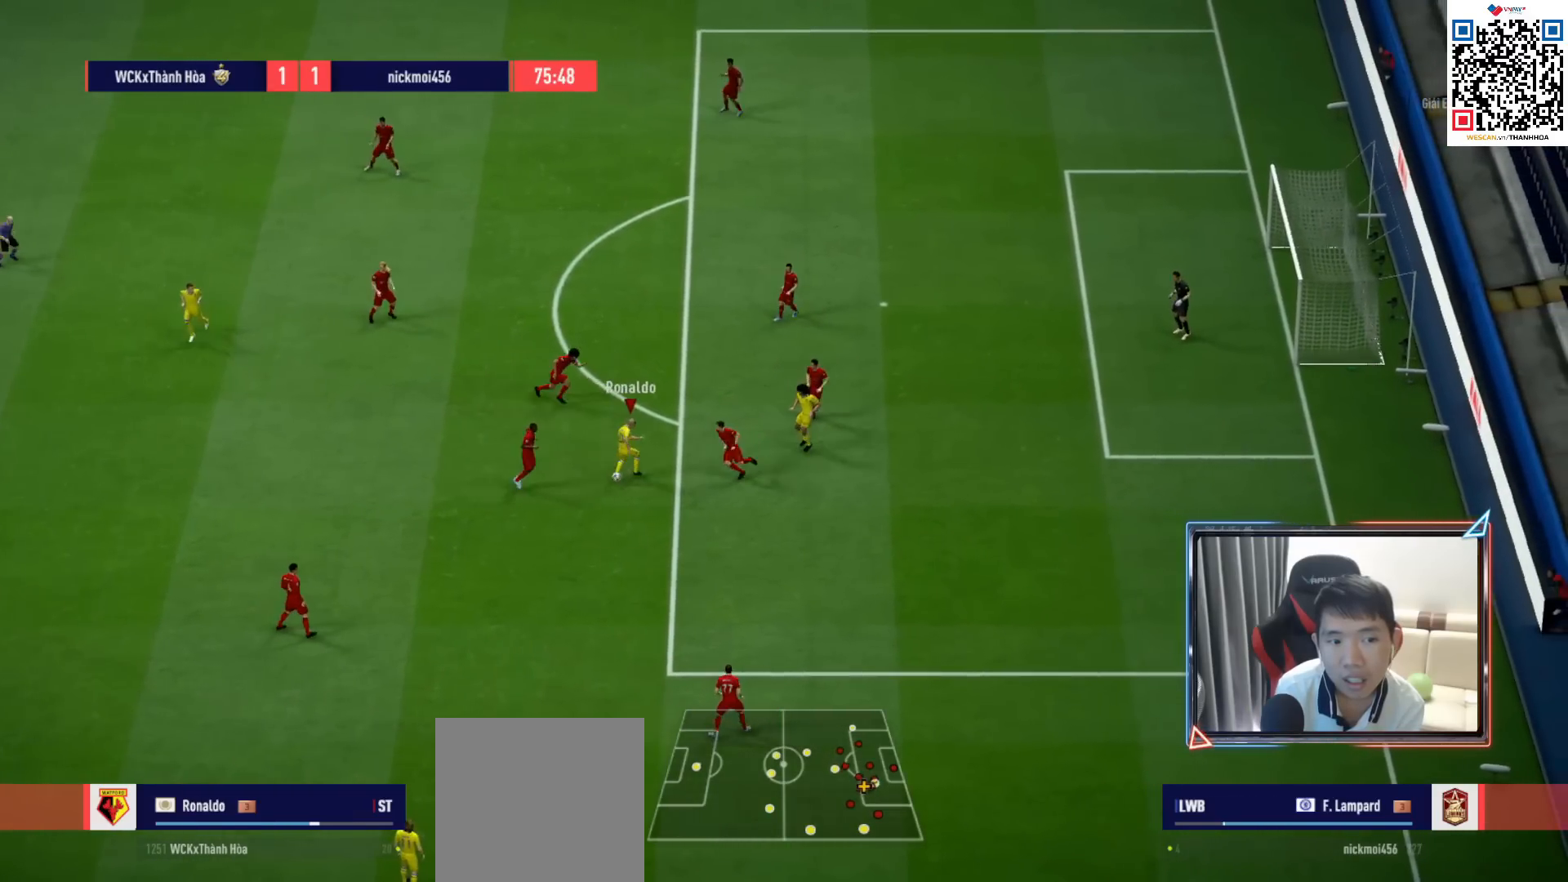
{"buttons": ["R1"], "left_stick": "down-right", "right_stick": "center", "events": []}
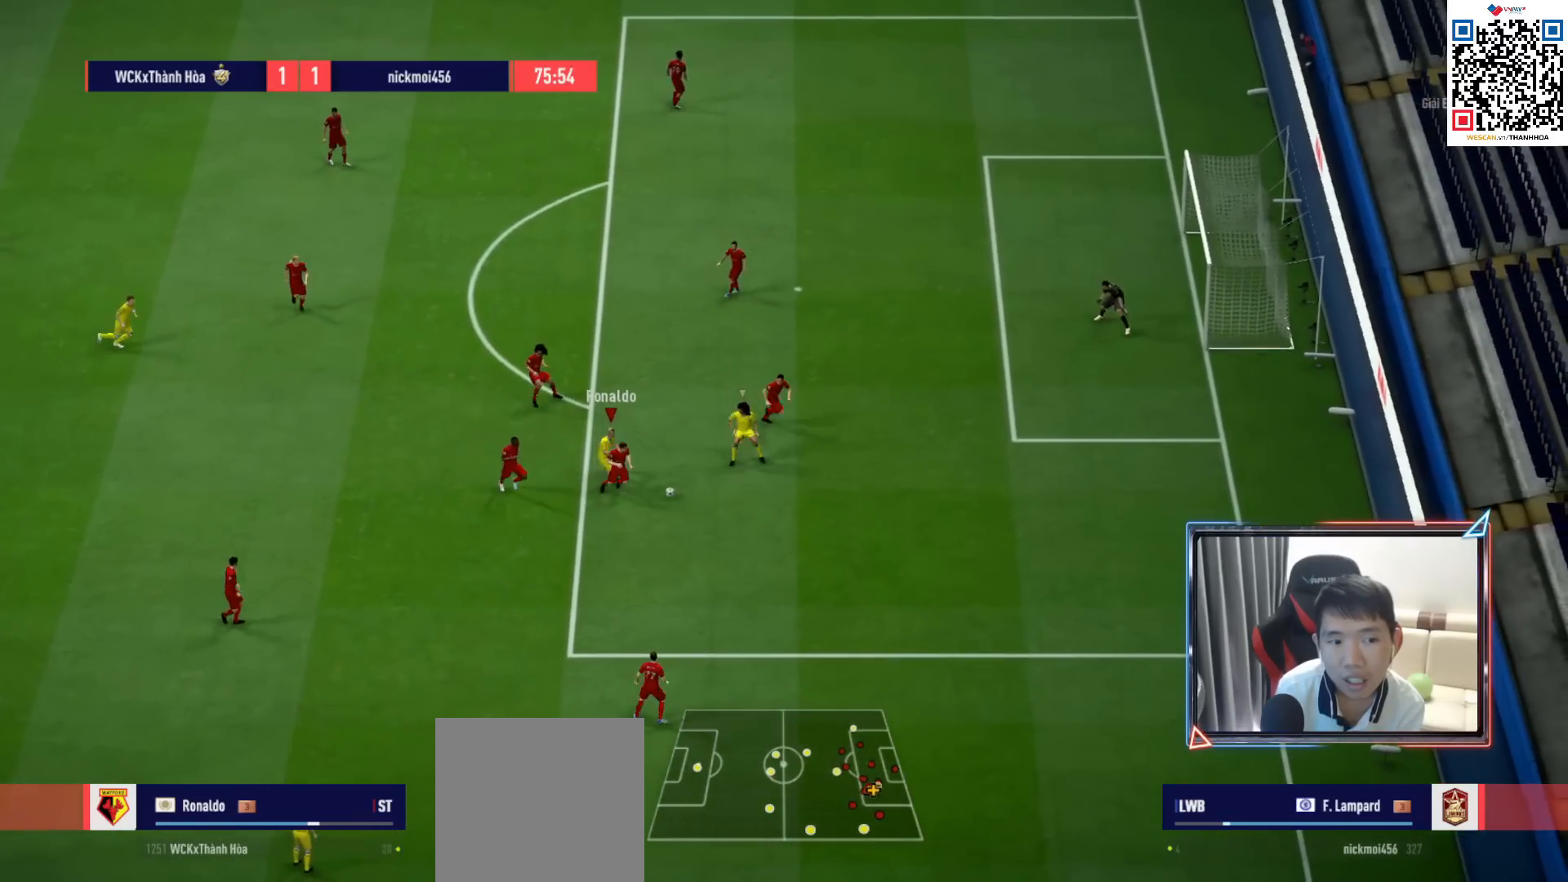
{"buttons": ["R1"], "left_stick": "down-right", "right_stick": "center", "events": [[150, "L1", "down"], [267, "L1", "up"]]}
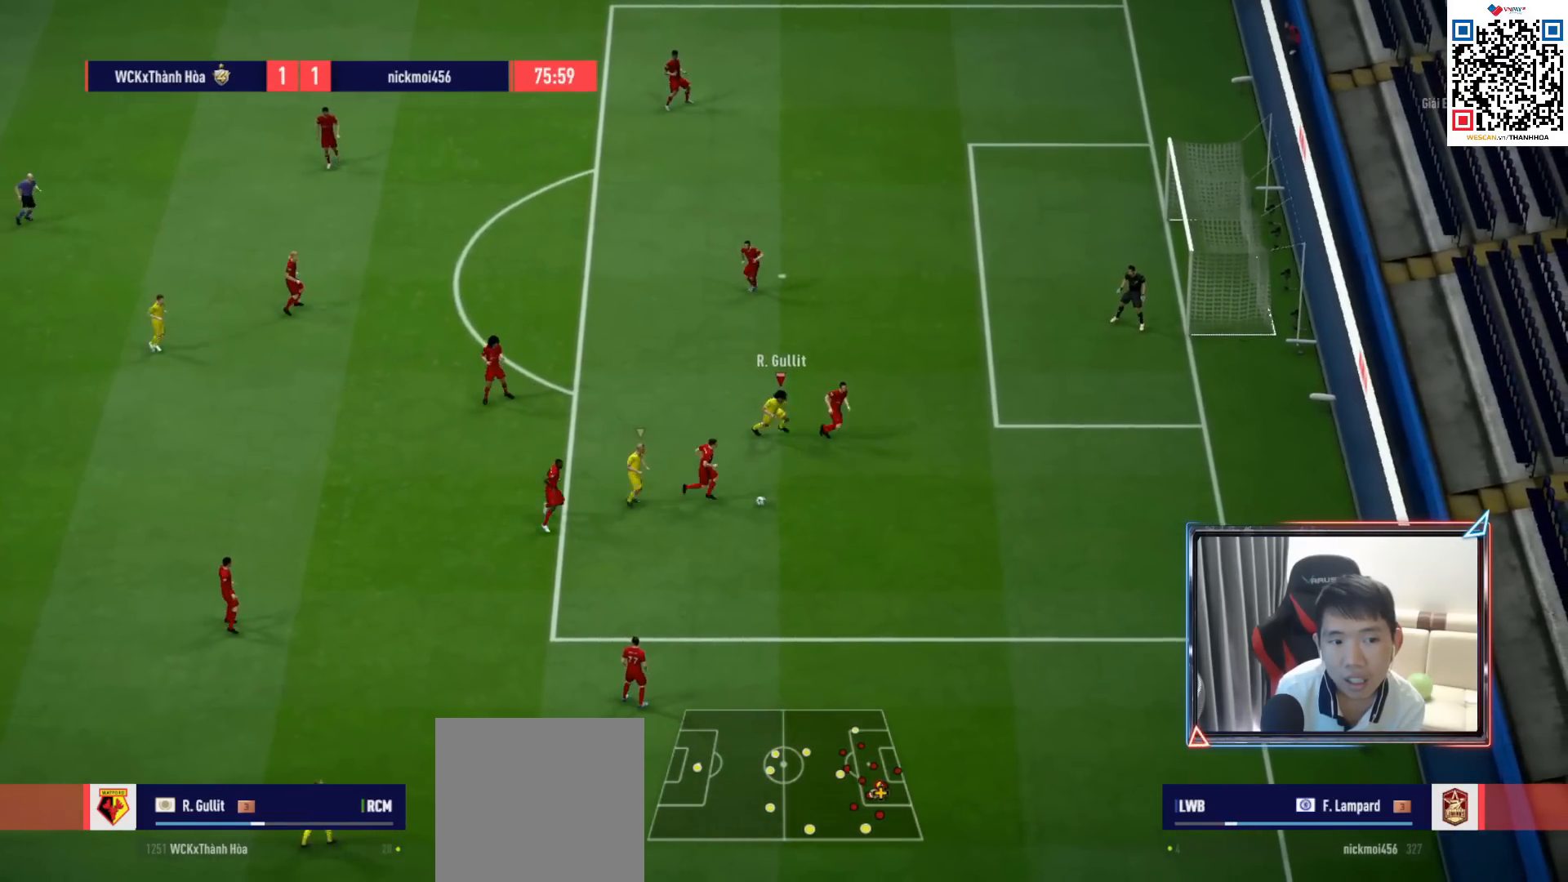
{"buttons": ["R1", "R2"], "left_stick": "down", "right_stick": "center", "events": [[50, "left_stick", "down"], [67, "L1", "down"], [167, "L1", "up"], [400, "R2", "down"]]}
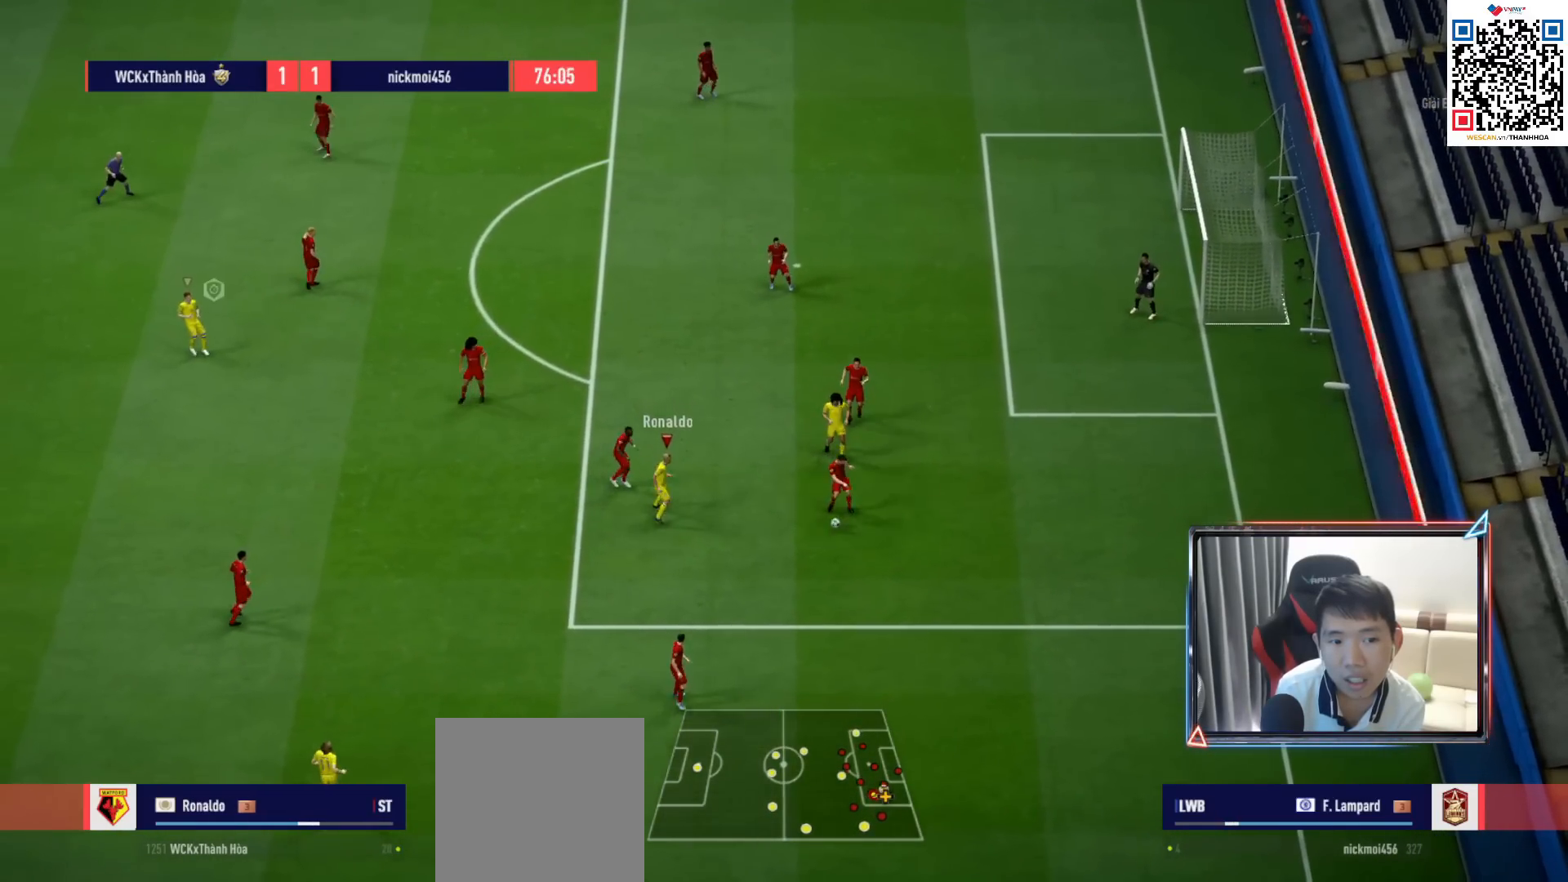
{"buttons": ["R1", "R2"], "left_stick": "down-left", "right_stick": "center", "events": [[217, "left_stick", "down-left"]]}
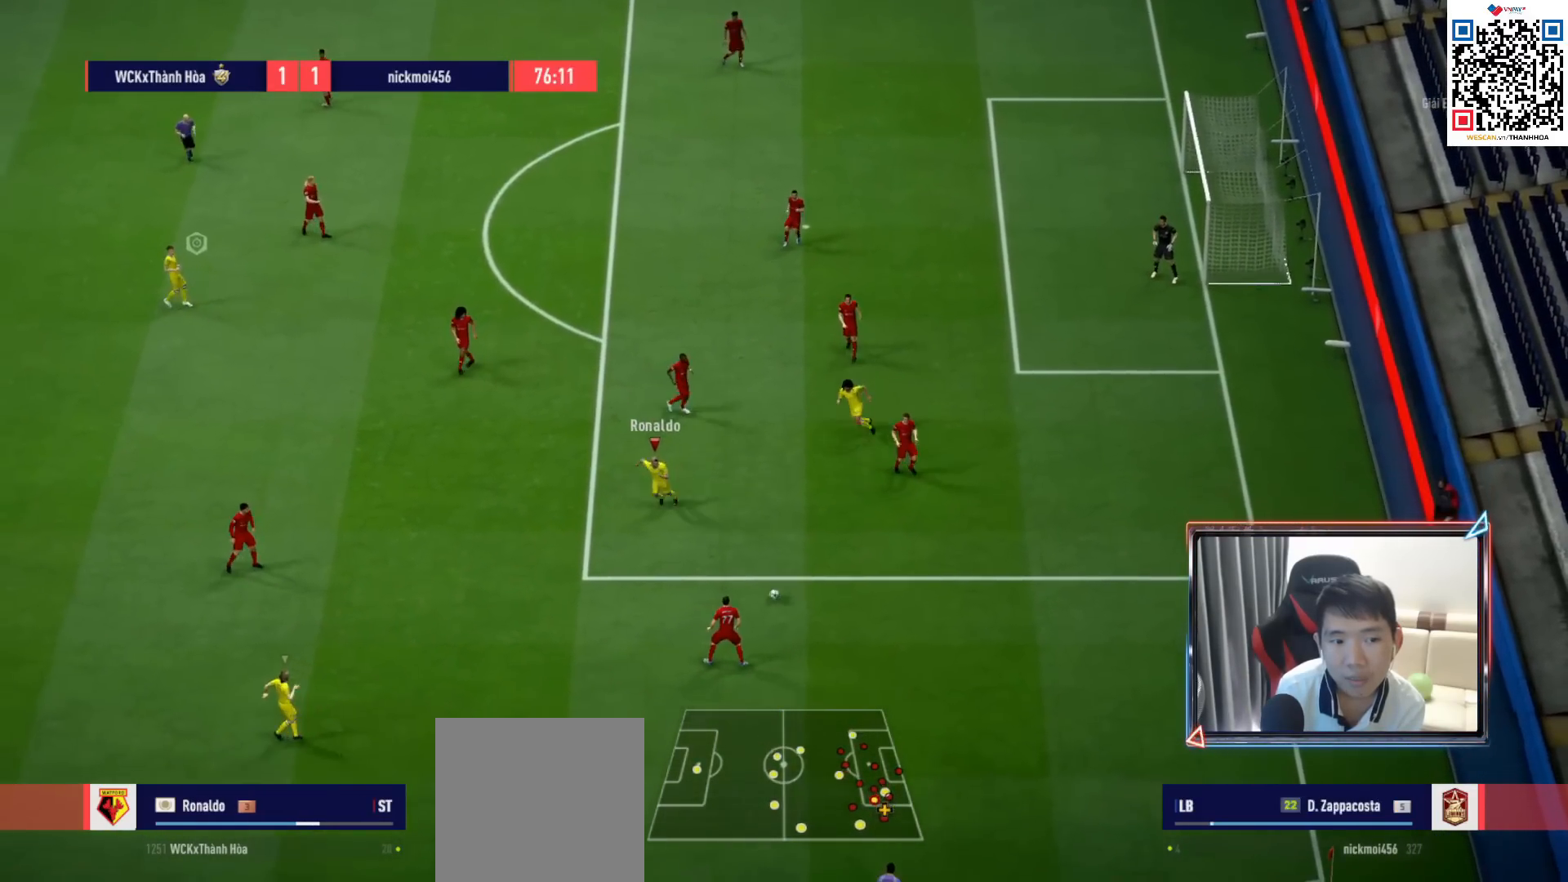
{"buttons": ["R1", "R2"], "left_stick": "left", "right_stick": "center", "events": [[233, "left_stick", "left"]]}
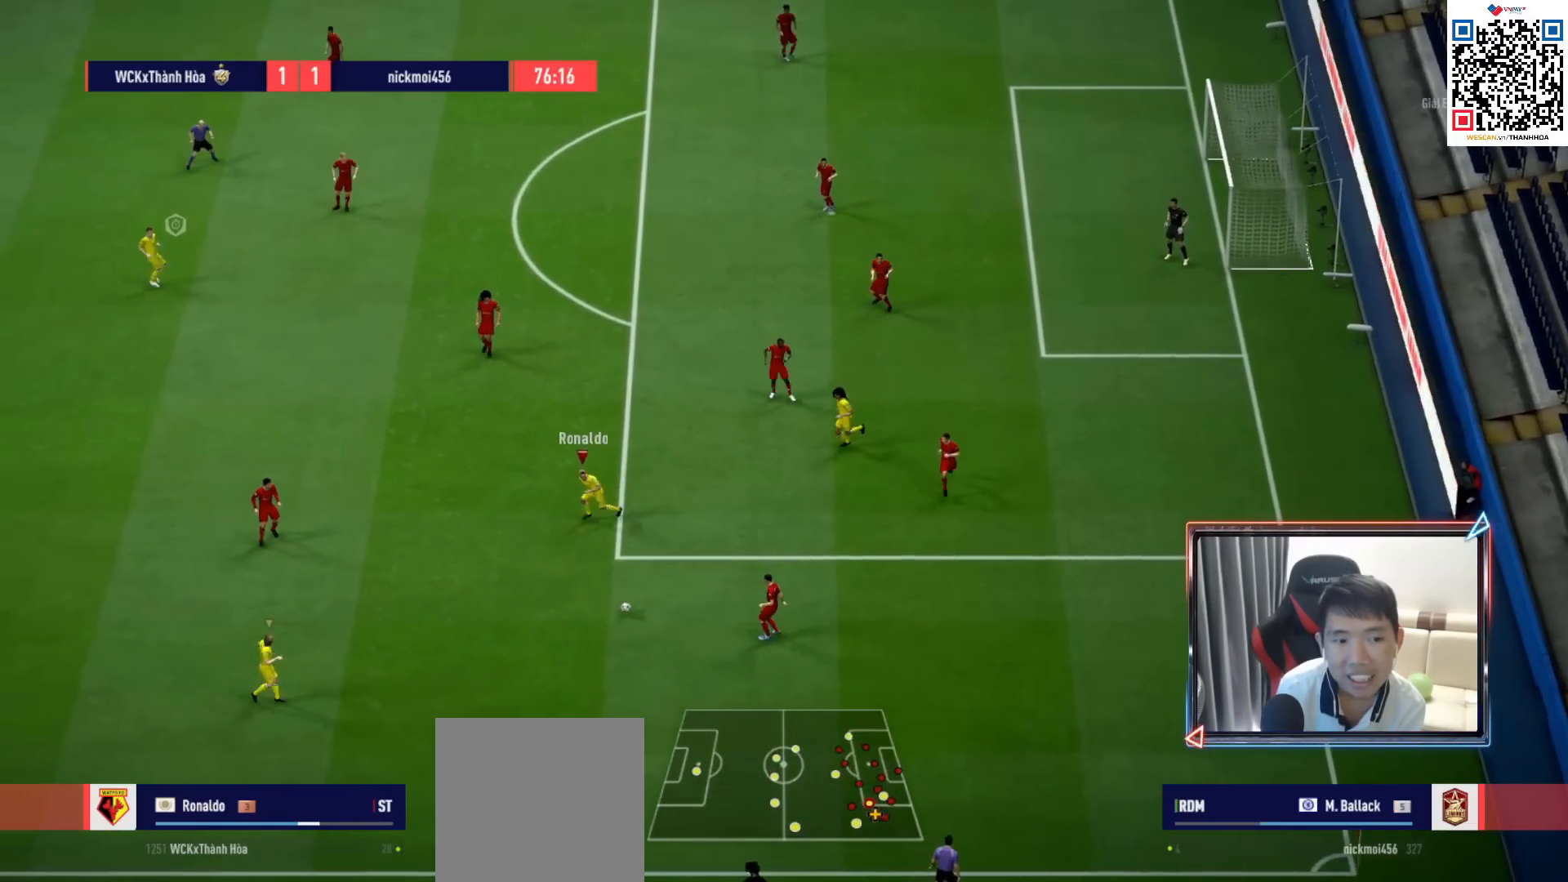
{"buttons": ["R1", "R2"], "left_stick": "left", "right_stick": "center", "events": []}
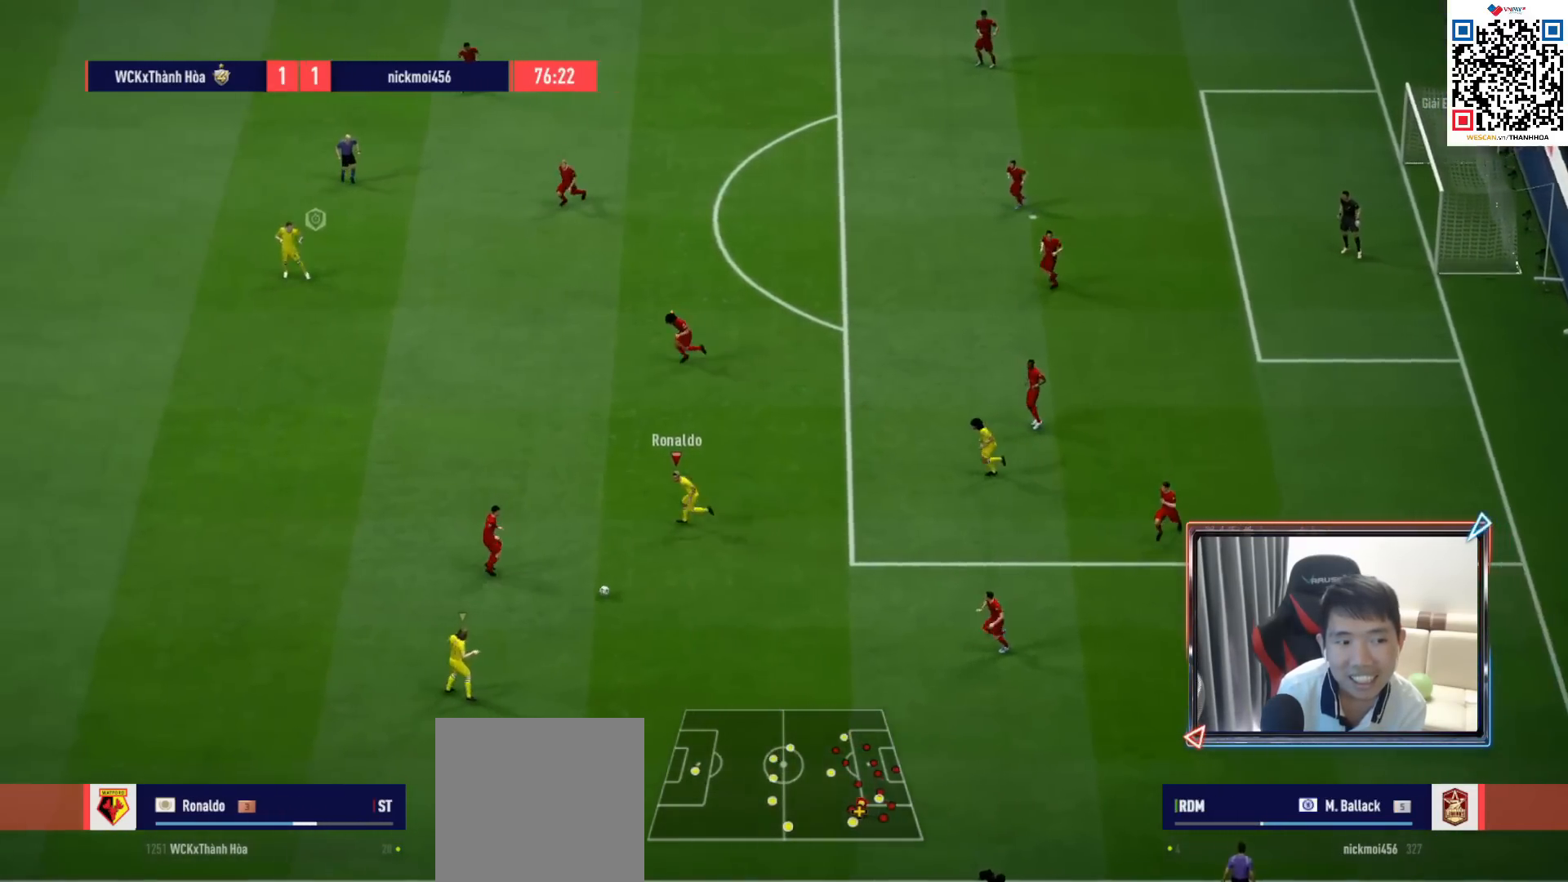
{"buttons": ["R1"], "left_stick": "left", "right_stick": "center", "events": [[233, "R2", "up"]]}
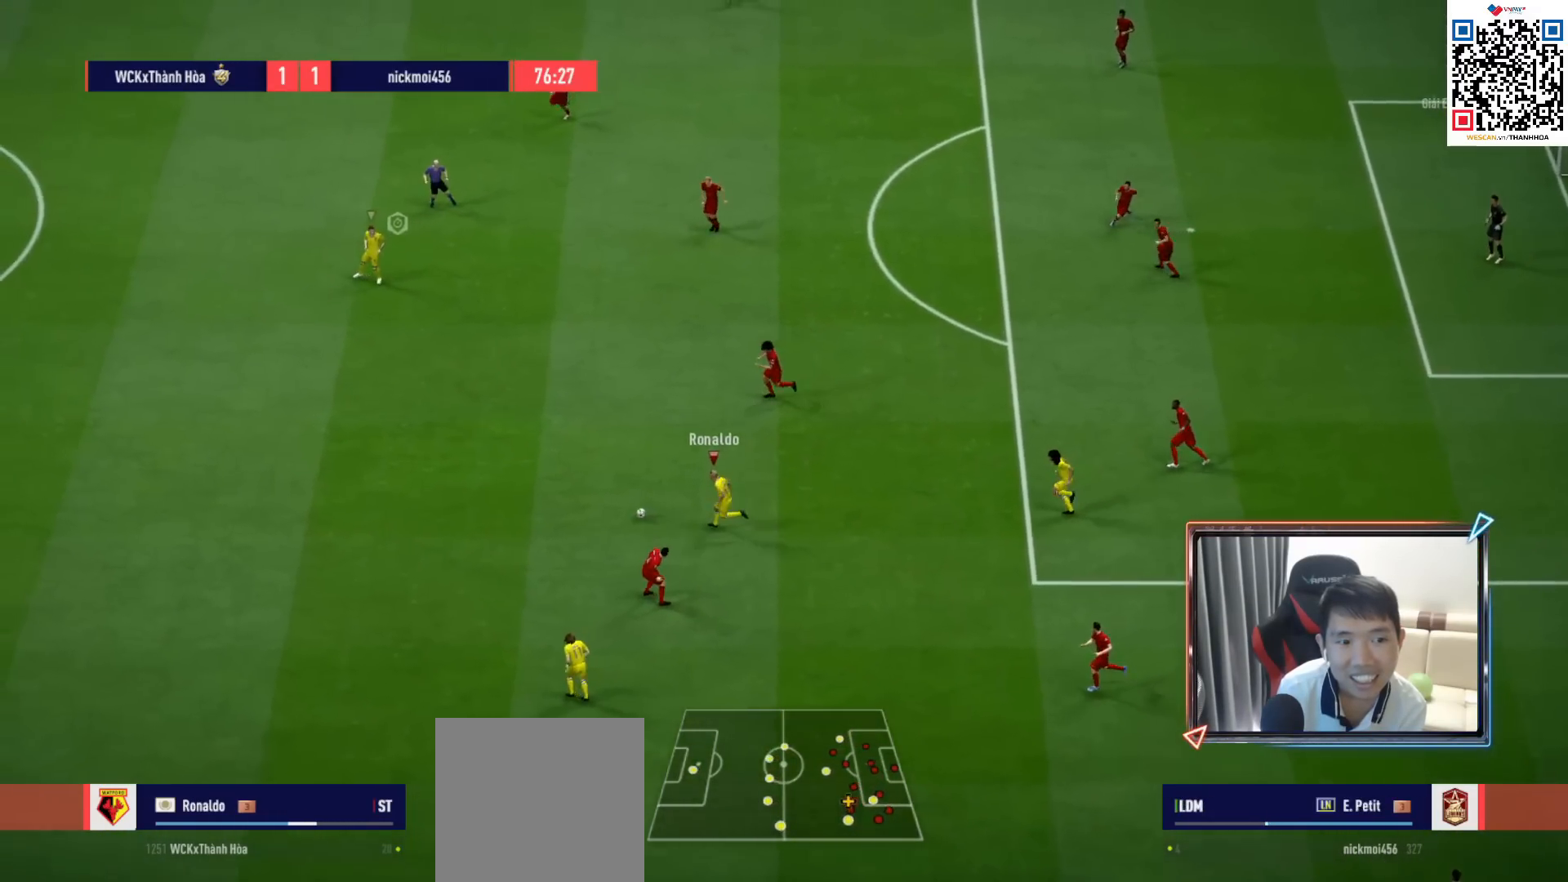
{"buttons": ["R1"], "left_stick": "right", "right_stick": "center", "events": [[150, "CROSS", "down"], [150, "L1", "down"], [183, "left_stick", "center"], [267, "L1", "up"], [317, "left_stick", "right"], [433, "CROSS", "up"]]}
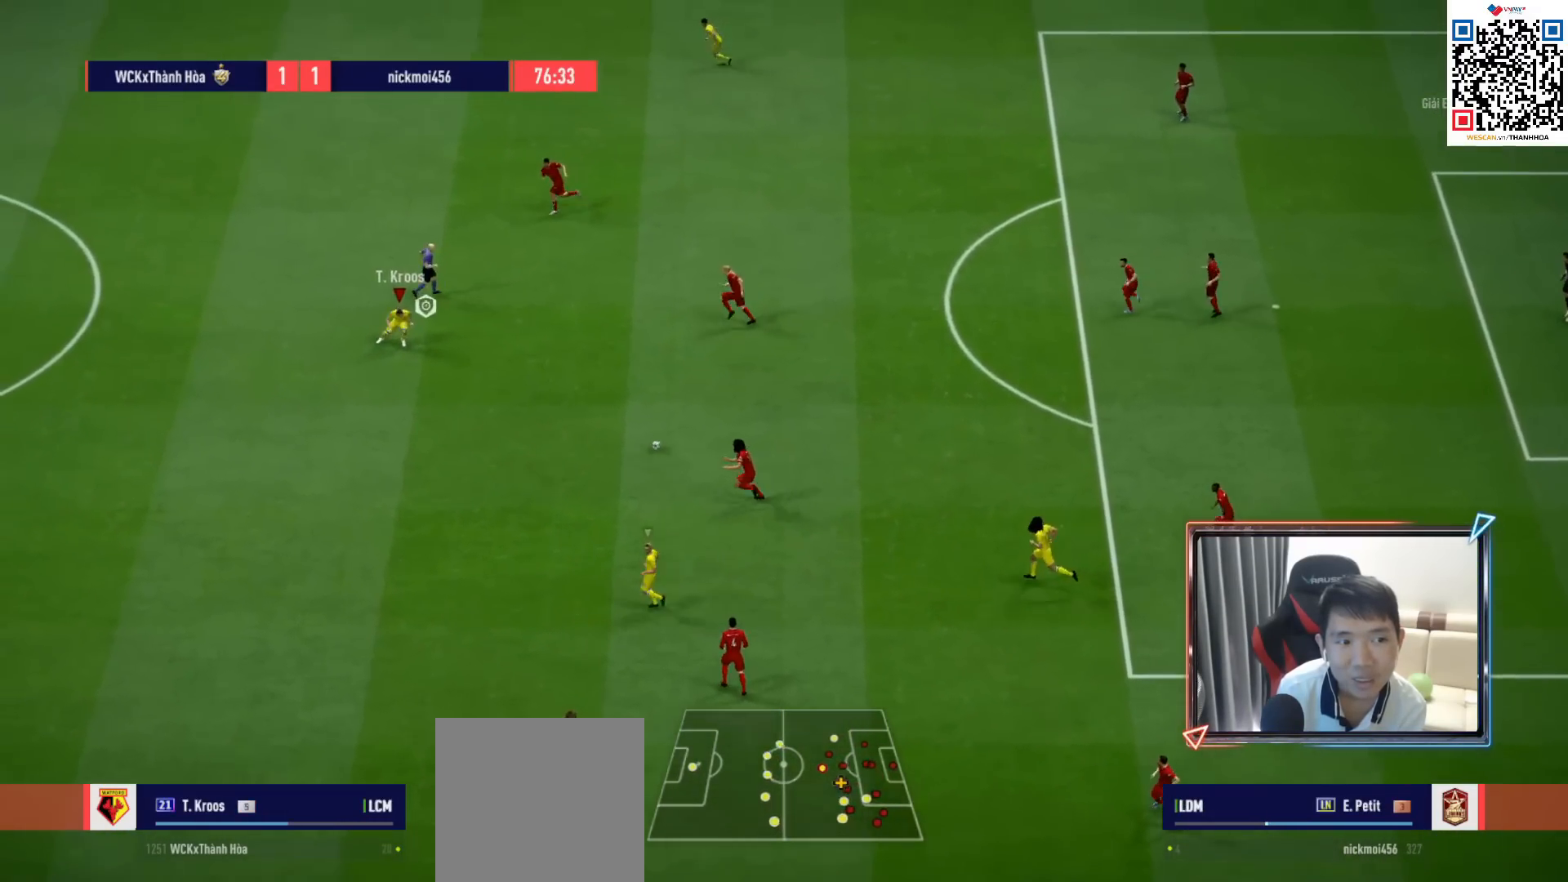
{"buttons": ["L2", "R1"], "left_stick": "up", "right_stick": "center", "events": [[17, "left_stick", "up-right"], [233, "L2", "down"], [300, "left_stick", "up"]]}
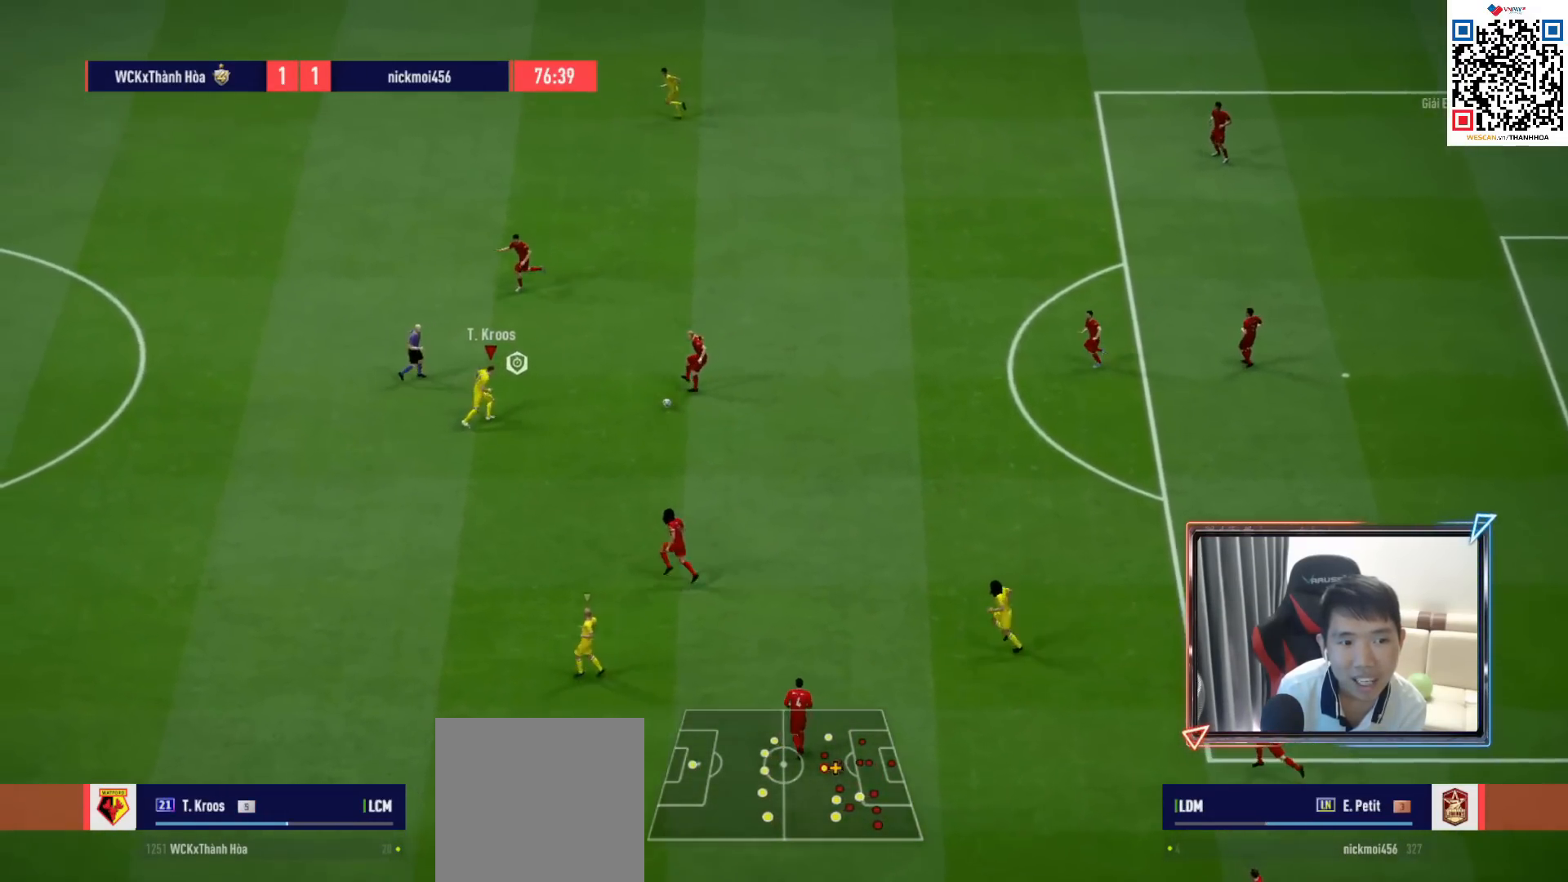
{"buttons": ["R1", "DPAD_UP"], "left_stick": "up-left", "right_stick": "center", "events": [[183, "L2", "up"], [200, "left_stick", "up-left"], [483, "DPAD_UP", "down"]]}
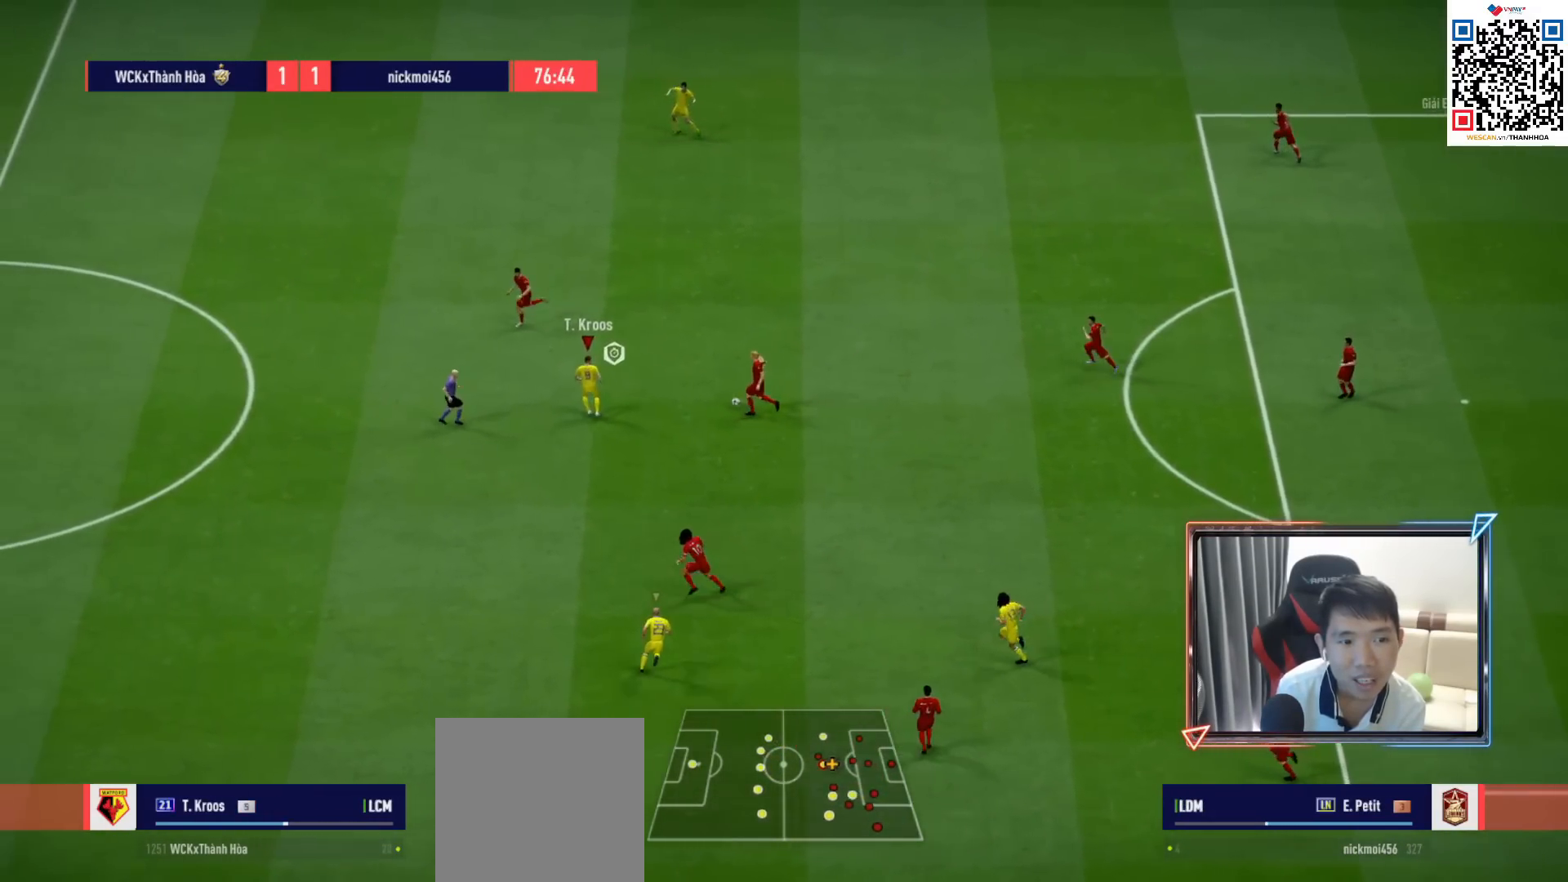
{"buttons": ["R1"], "left_stick": "left", "right_stick": "center", "events": [[83, "DPAD_UP", "up"], [150, "DPAD_DOWN", "down"], [217, "DPAD_DOWN", "up"], [467, "left_stick", "left"]]}
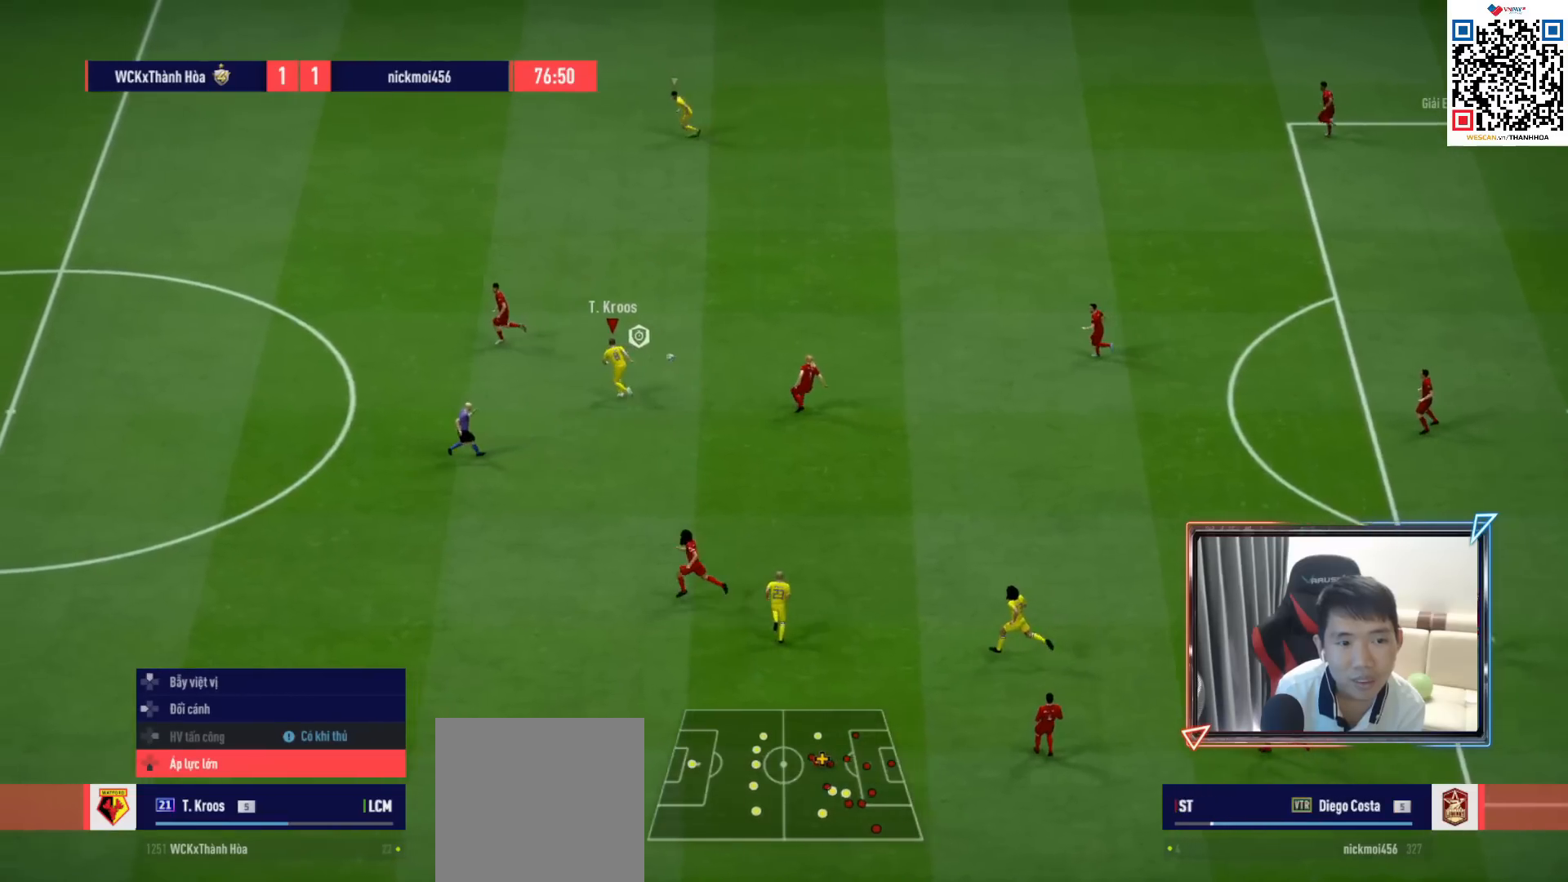
{"buttons": ["R1", "R2"], "left_stick": "left", "right_stick": "center", "events": [[500, "R2", "down"]]}
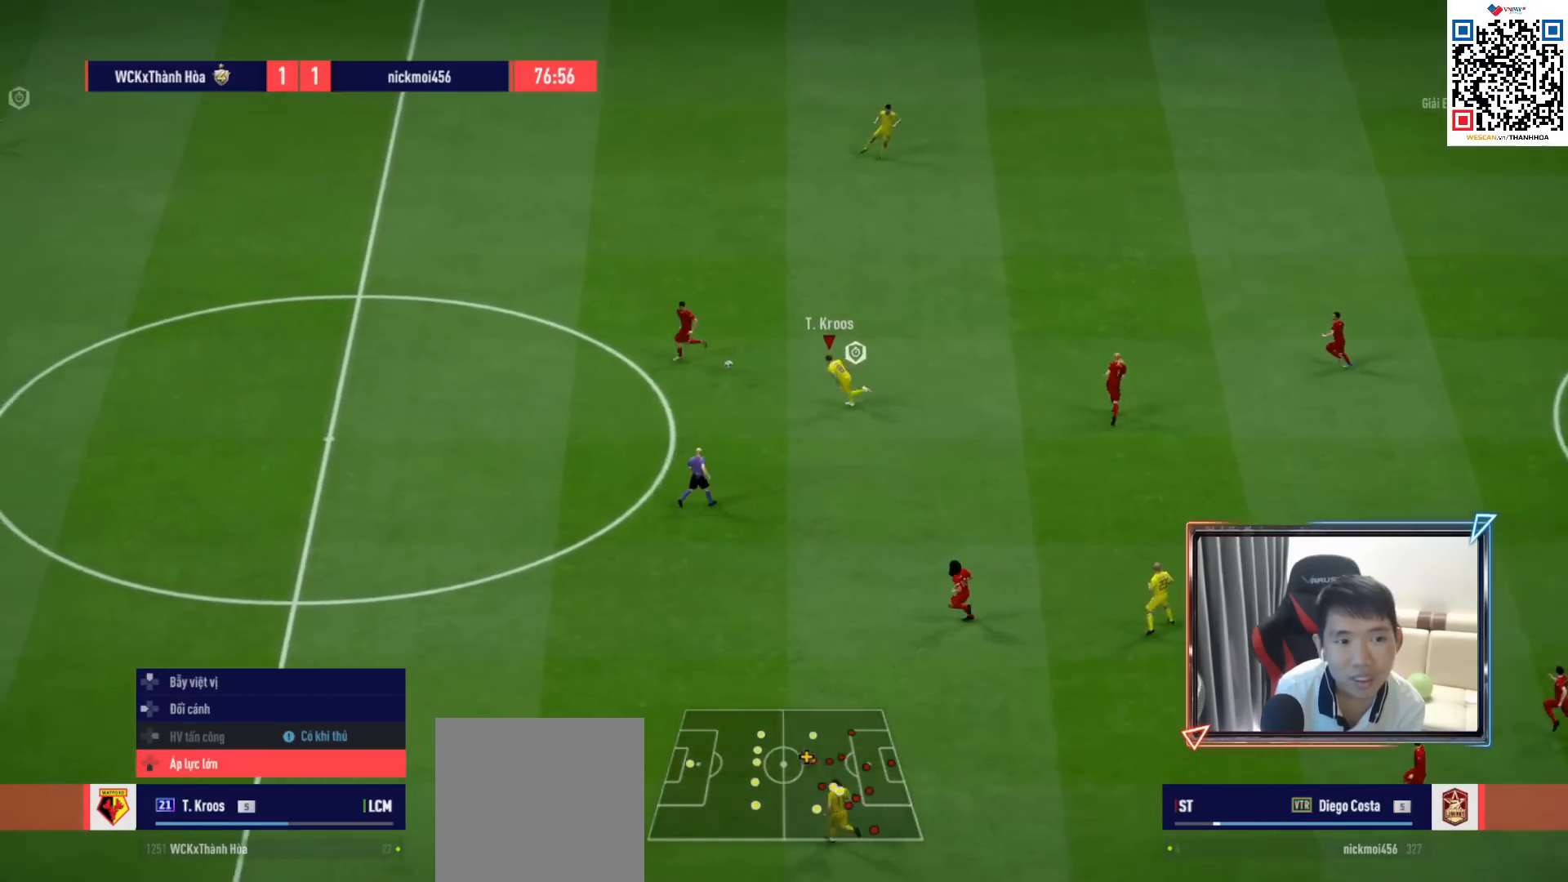
{"buttons": ["R1", "R2"], "left_stick": "left", "right_stick": "center", "events": []}
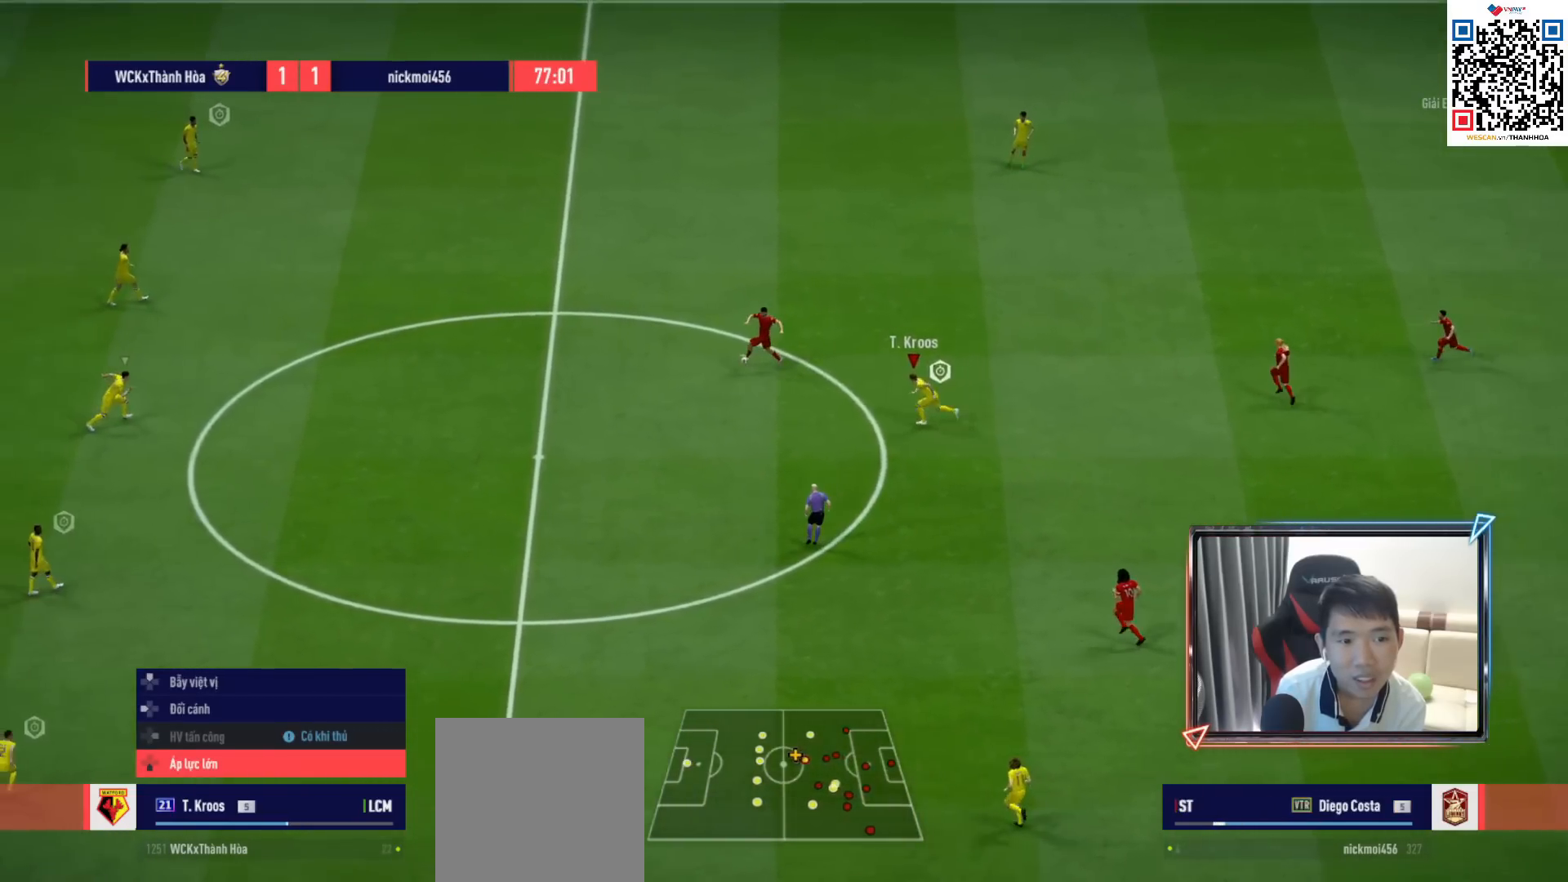
{"buttons": ["R1", "R2"], "left_stick": "left", "right_stick": "center", "events": []}
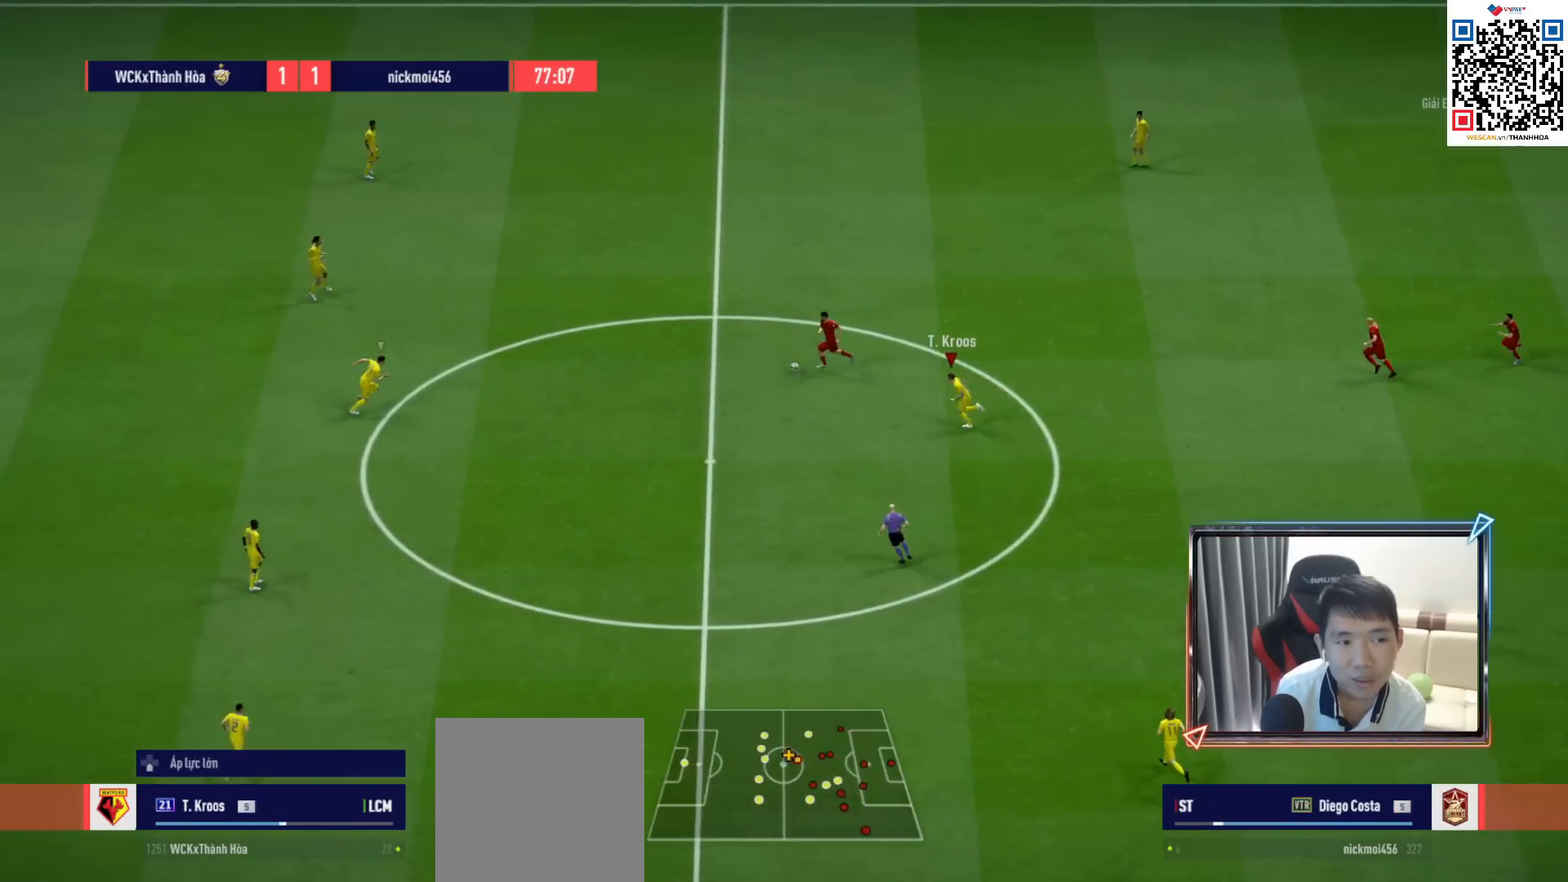
{"buttons": ["R1"], "left_stick": "left", "right_stick": "center", "events": [[217, "R2", "up"], [267, "left_stick", "up-left"], [483, "left_stick", "left"]]}
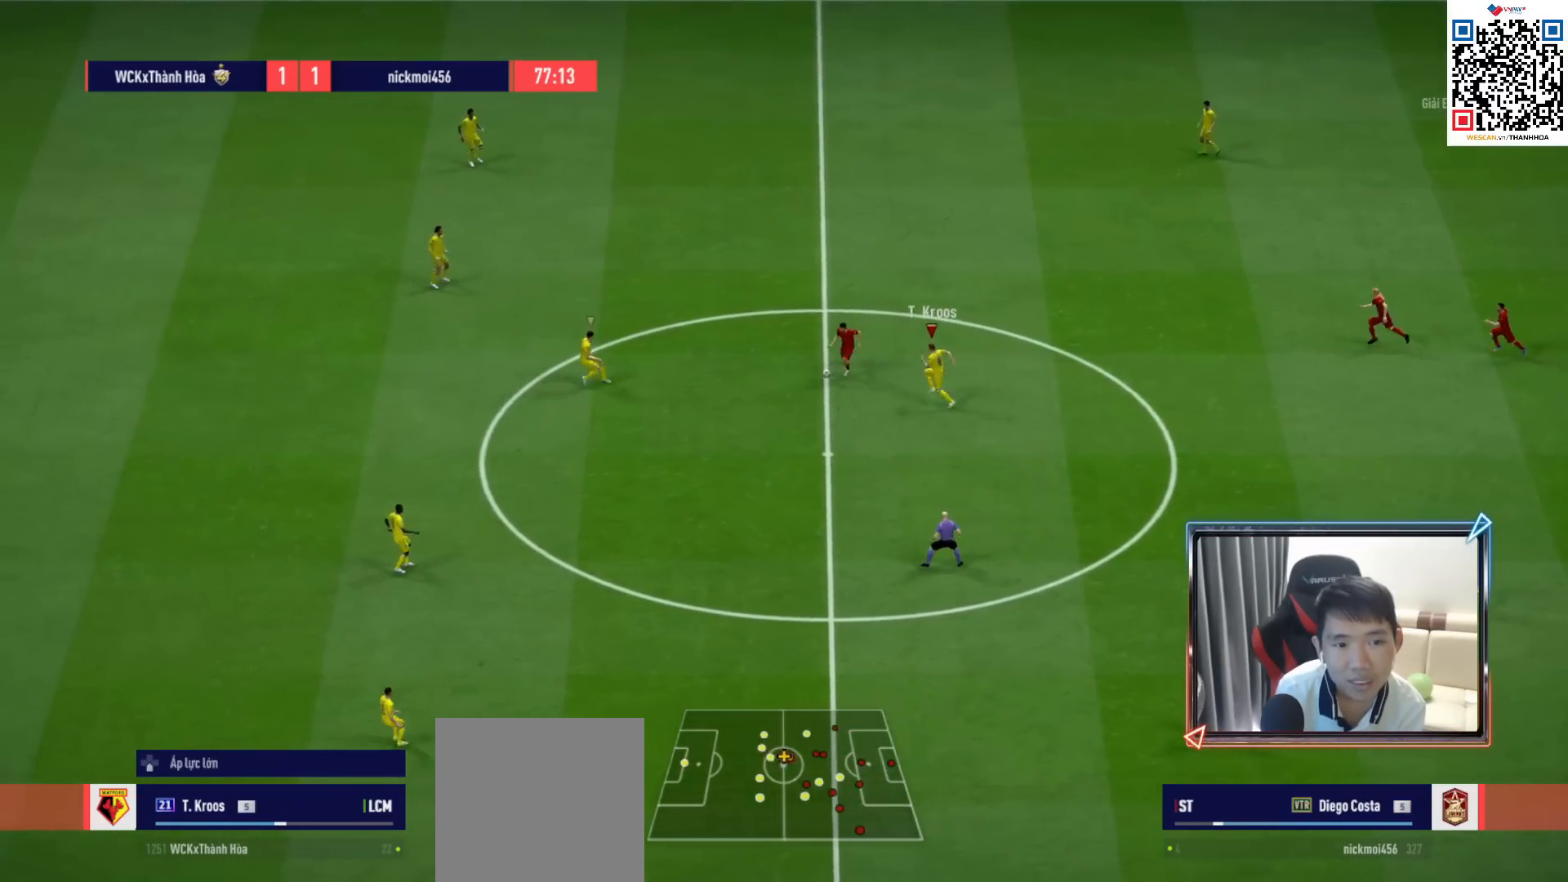
{"buttons": ["R1"], "left_stick": "down-left", "right_stick": "center", "events": [[233, "left_stick", "down-left"]]}
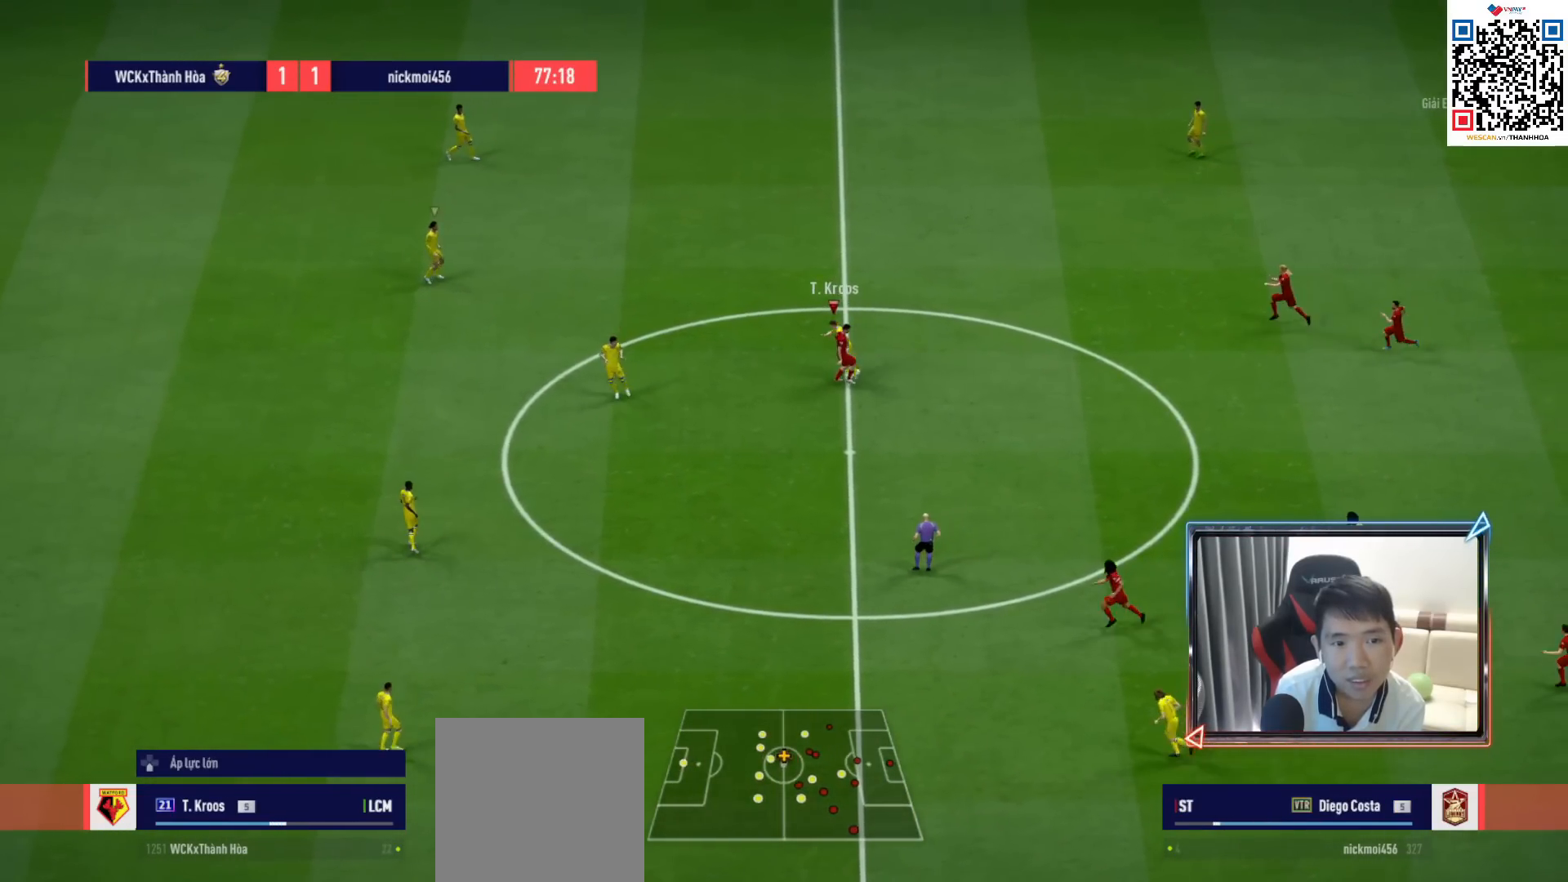
{"buttons": ["R1"], "left_stick": "up", "right_stick": "center", "events": [[183, "left_stick", "up-left"], [267, "left_stick", "up"]]}